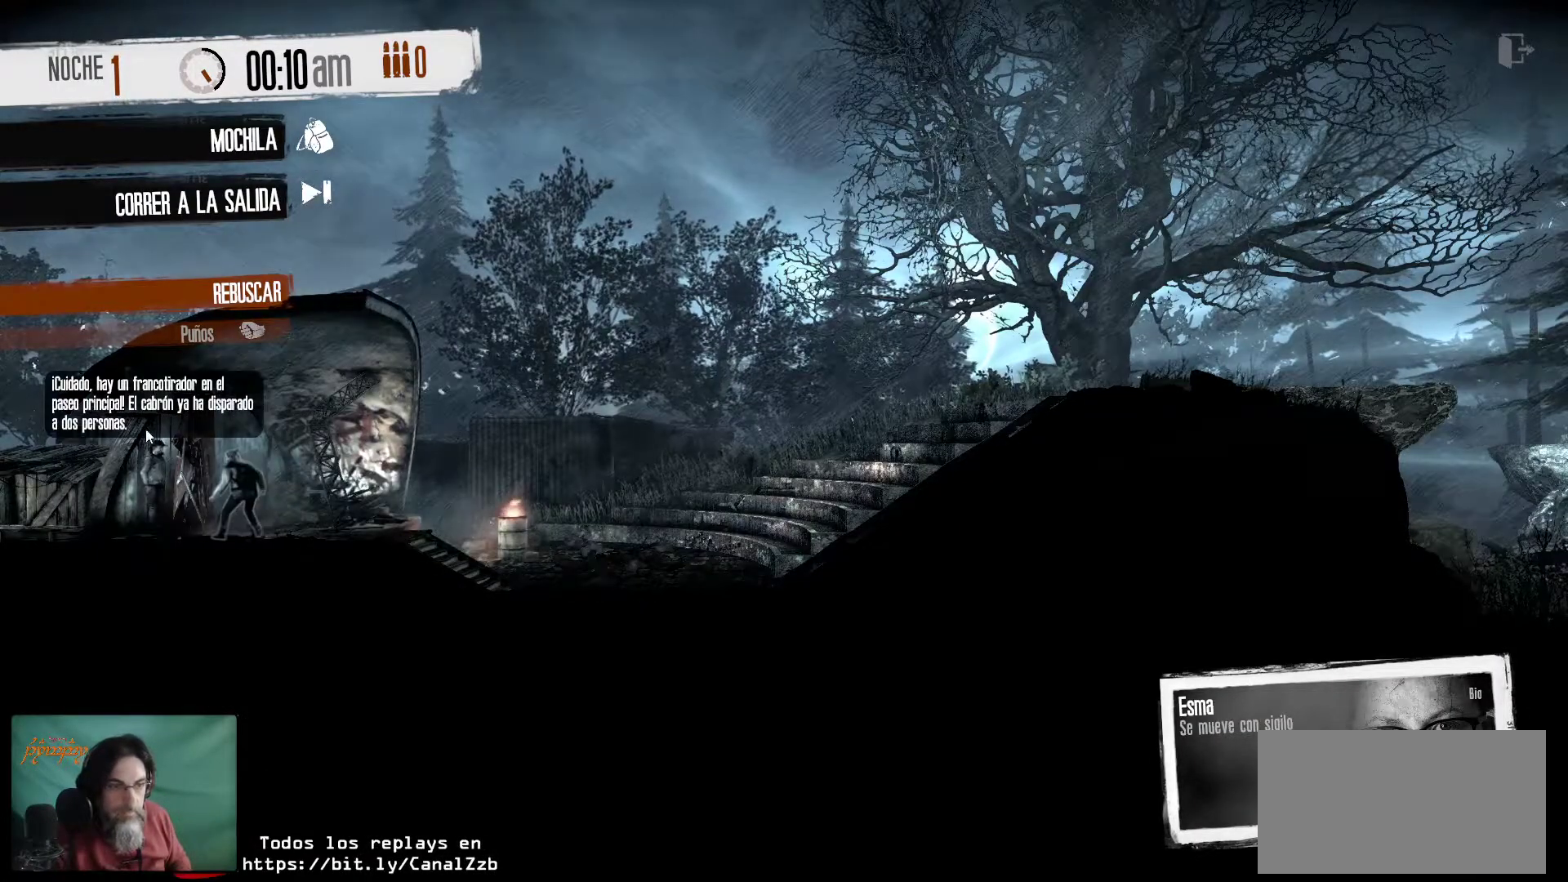
Gameplay with keyboard and mouse; each line is a JSON object with the keys and mouse buttons held at the frame after it. "events" lists presses ("down") and releases ("up") of "1", "2", "3", "4", "5", "a", "alt", "c", "caps_lock", "ctrl", "d", "e", "f", "g", "q", "r", "s", "shift", "space", "t", "tab", "v", "w", "x", "z", "mouse_left", "mouse_wheel" and "mouse_right" between this image and that frame as [ms after this image, input, new state], when the widget could be followed in between. "mouse_left", "mouse_wheel", "mouse_right" = the "left", "wheel", "right" buttons of the "mouse" list. No other keys are recorded. "wheel" means that the mouse wheel is clicked or scrolled. "mouse_move" is the direction in which the mouse moves at that frame (one of eight, or "still"), when it could be read.
{"keys": [], "mouse": [], "mouse_move": "right", "events": []}
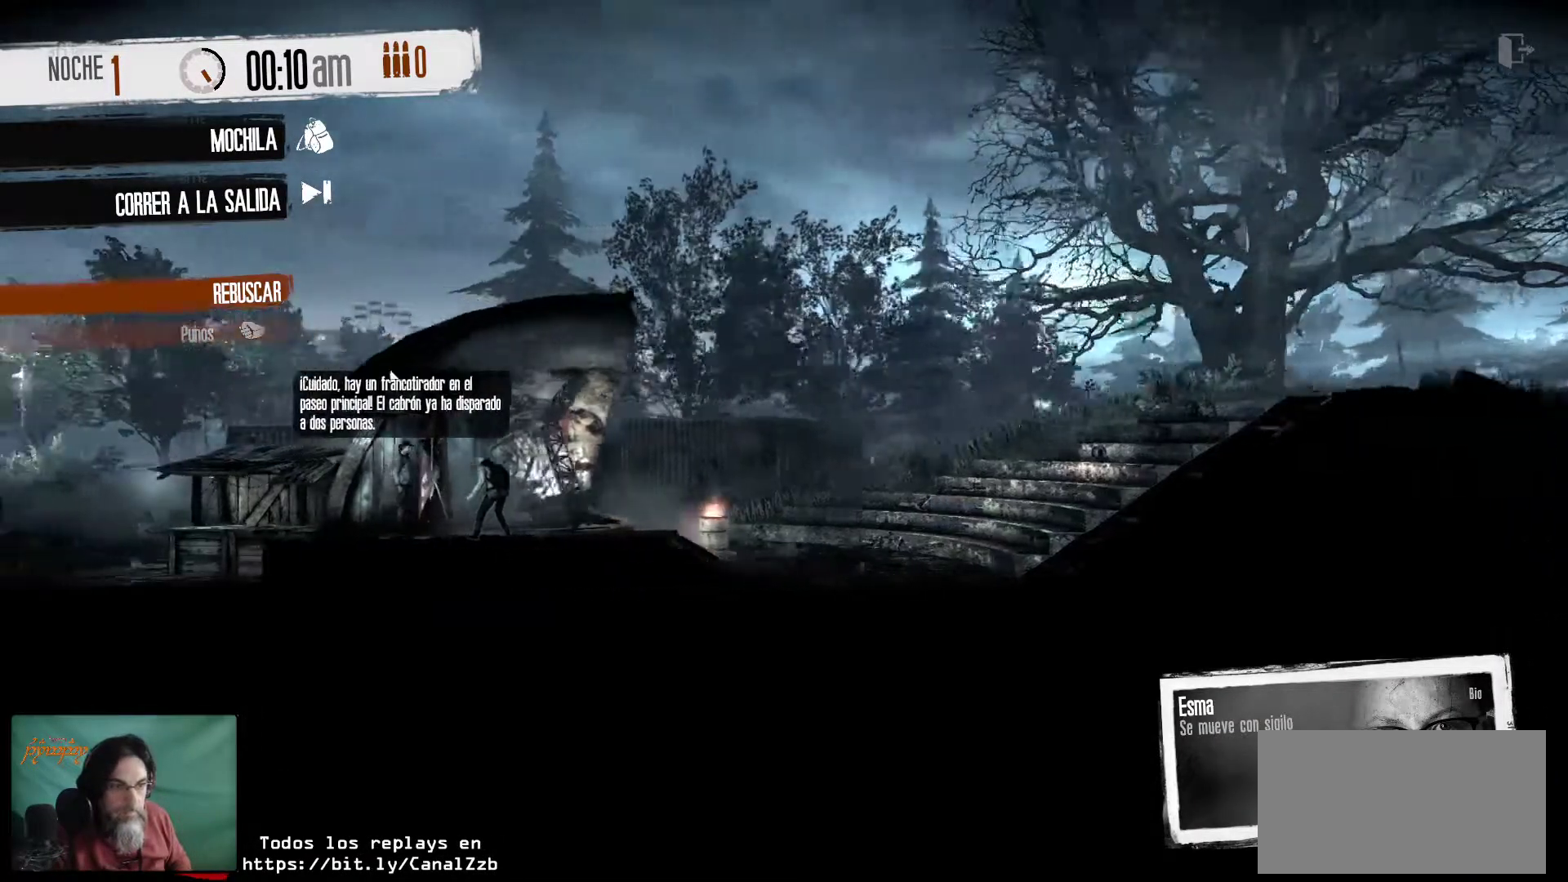
{"keys": [], "mouse": [], "mouse_move": "down-right", "events": []}
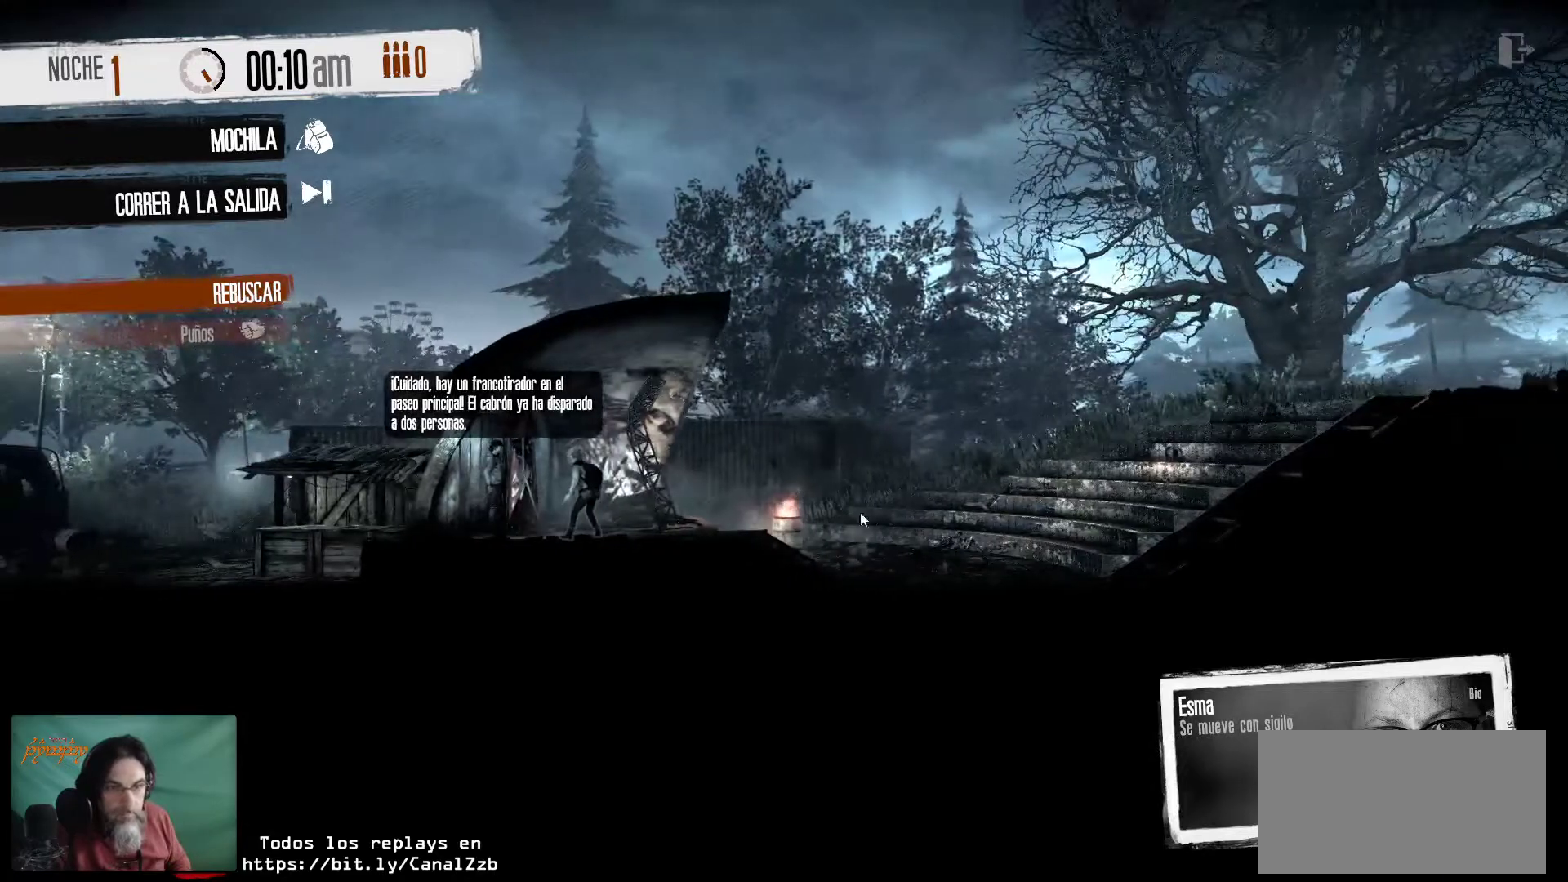
{"keys": [], "mouse": [], "mouse_move": "still", "events": []}
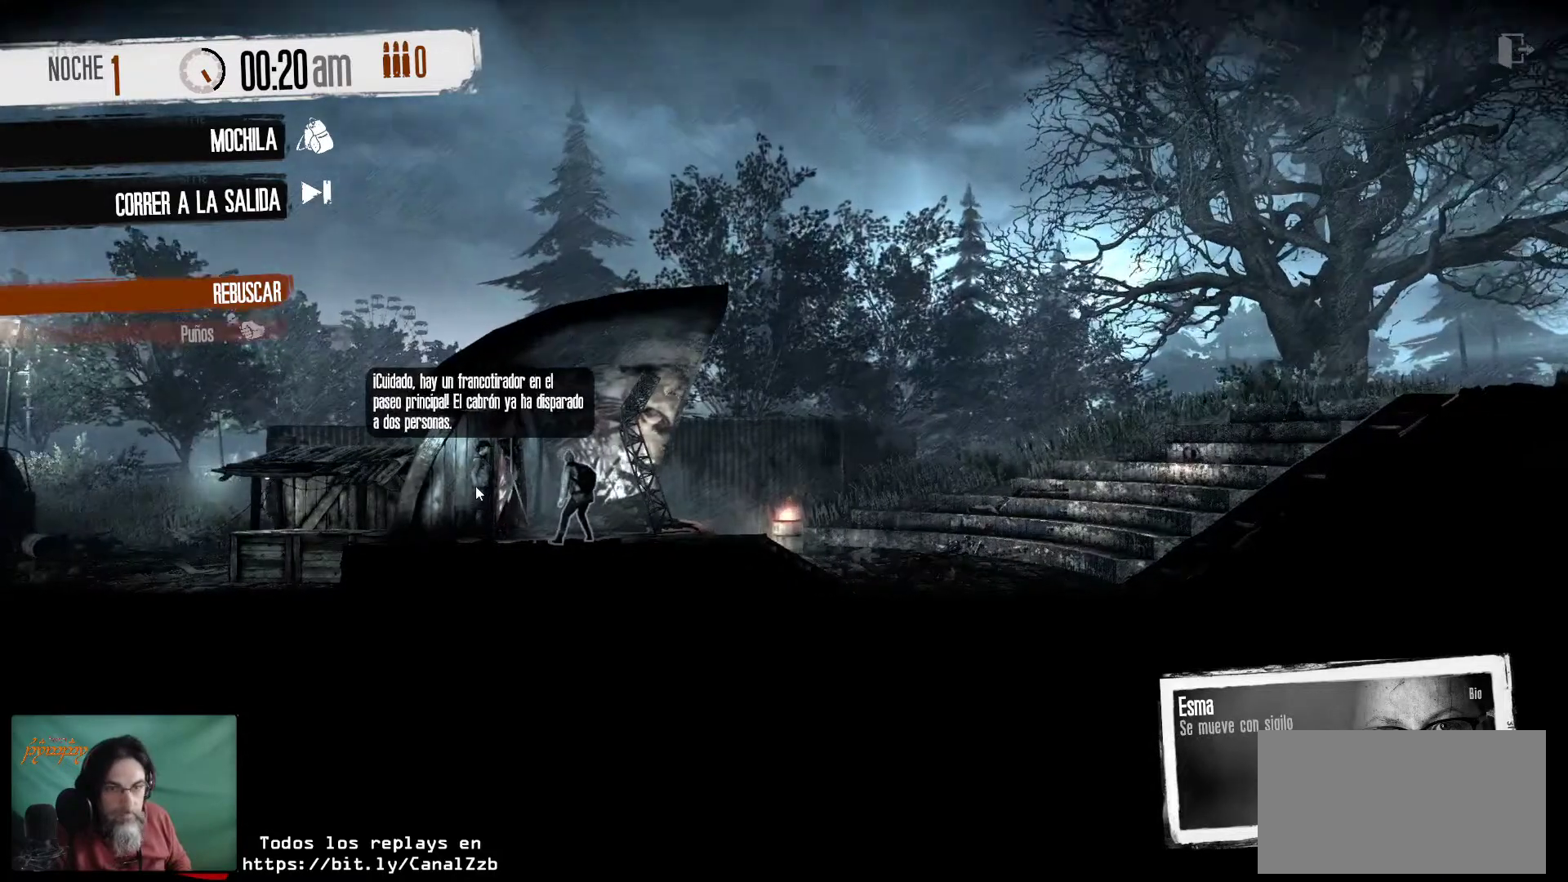
{"keys": [], "mouse": [], "mouse_move": "still", "events": []}
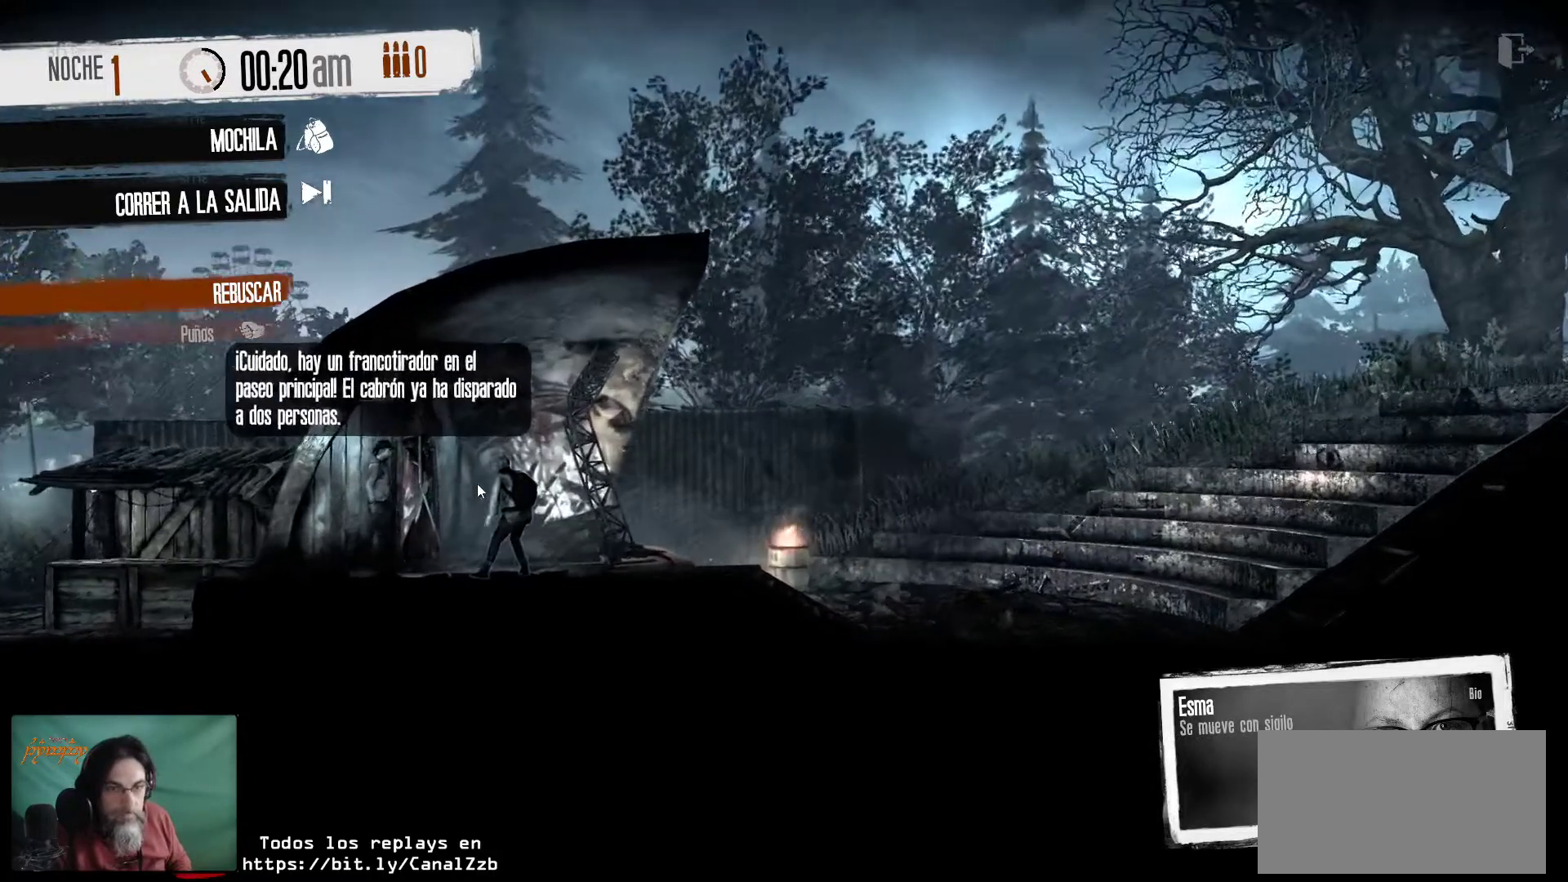
{"keys": [], "mouse": [], "mouse_move": "still", "events": []}
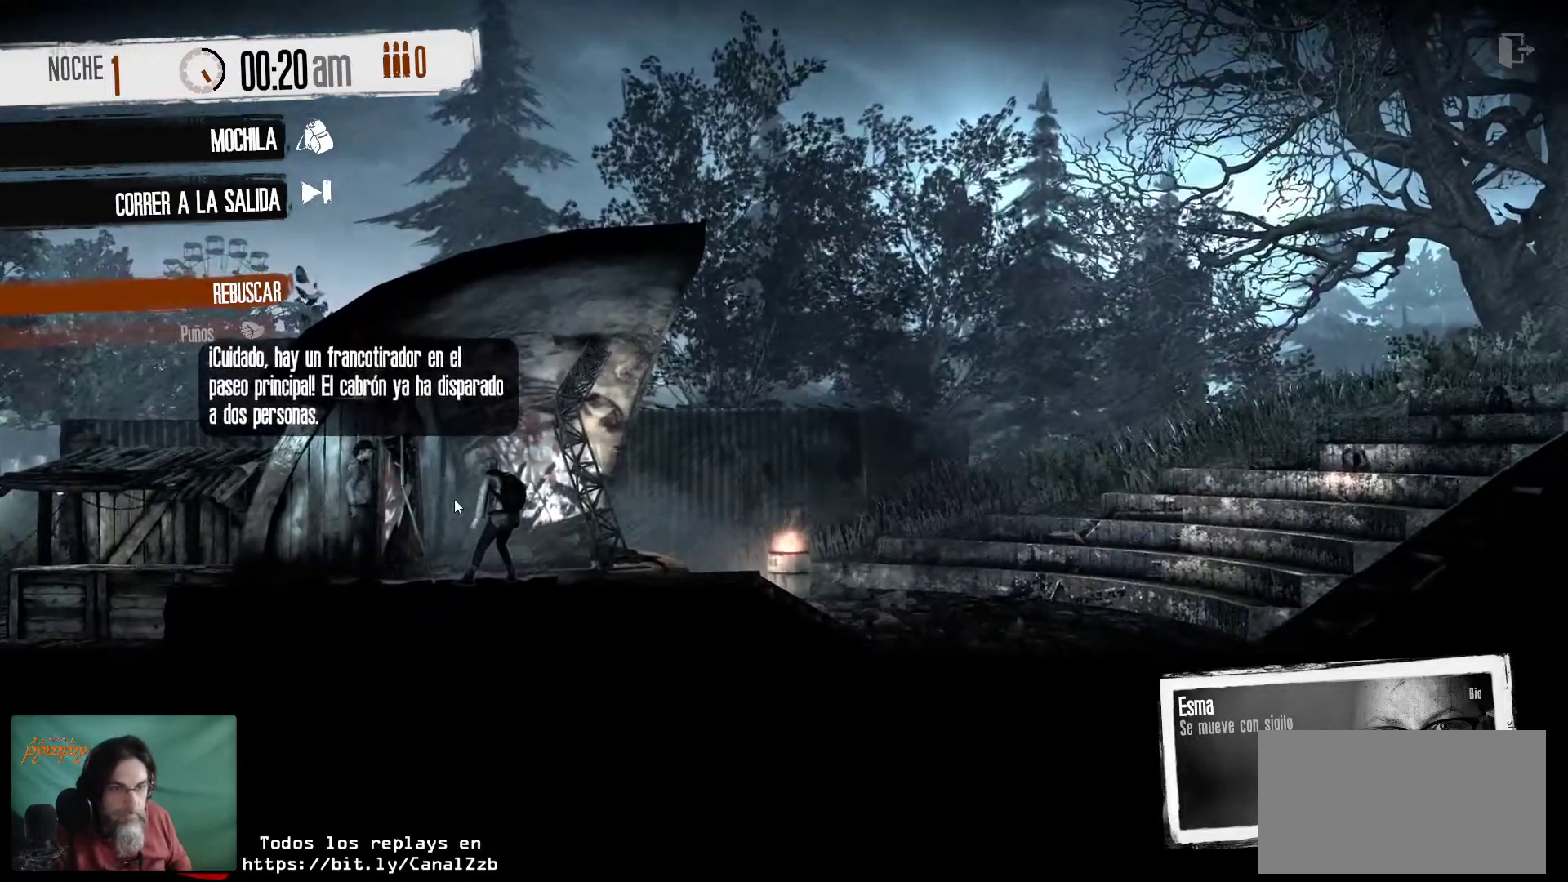
{"keys": [], "mouse": [], "mouse_move": "still", "events": []}
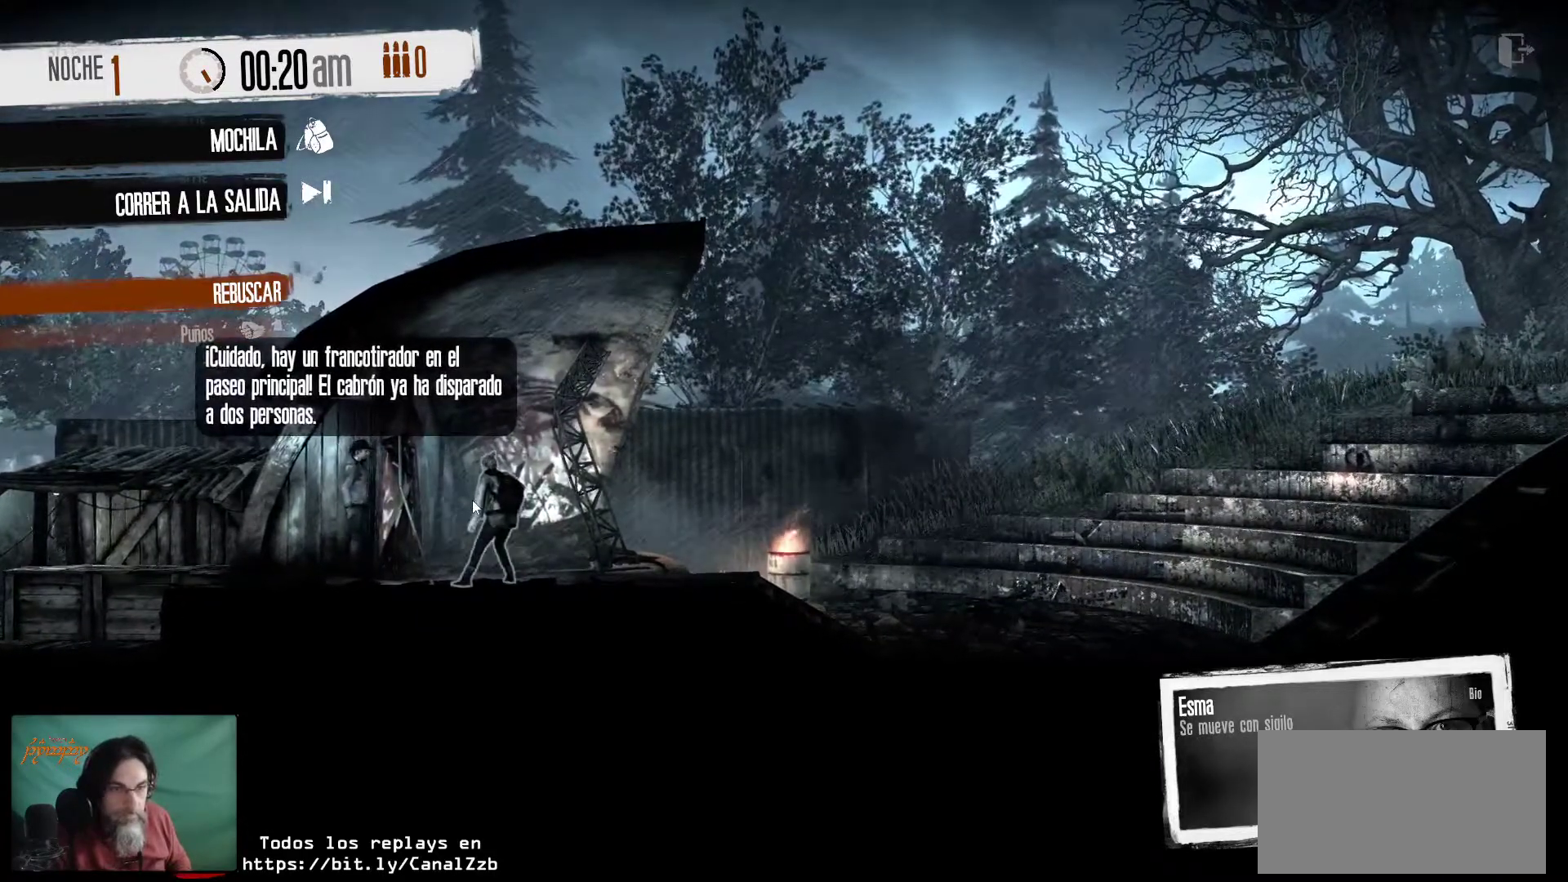
{"keys": [], "mouse": [], "mouse_move": "still", "events": []}
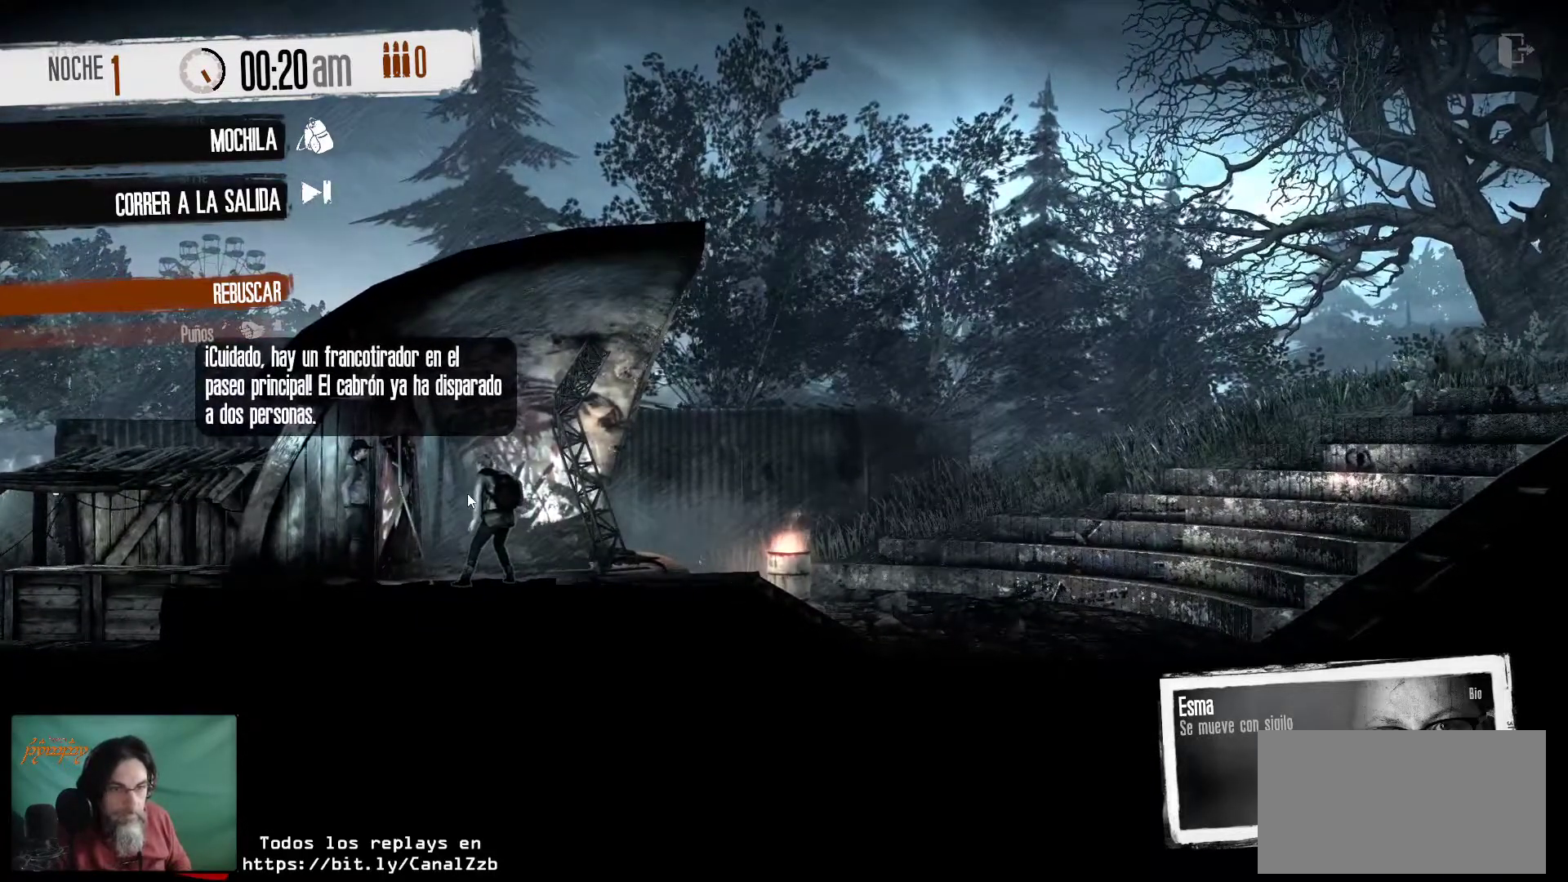
{"keys": [], "mouse": [], "mouse_move": "down-left", "events": []}
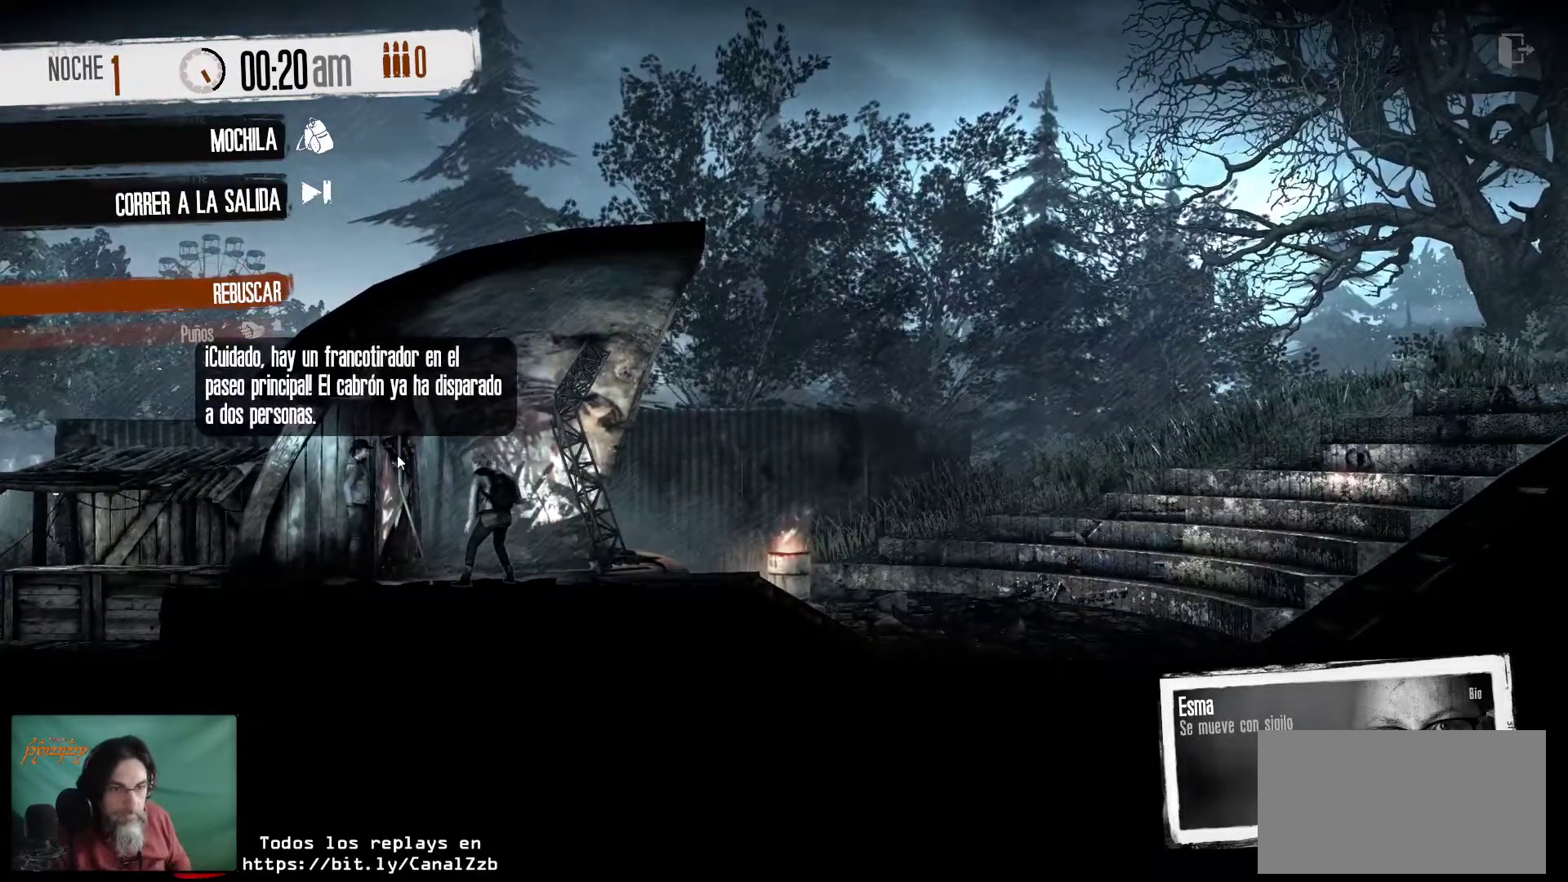
{"keys": [], "mouse": [], "mouse_move": "still", "events": []}
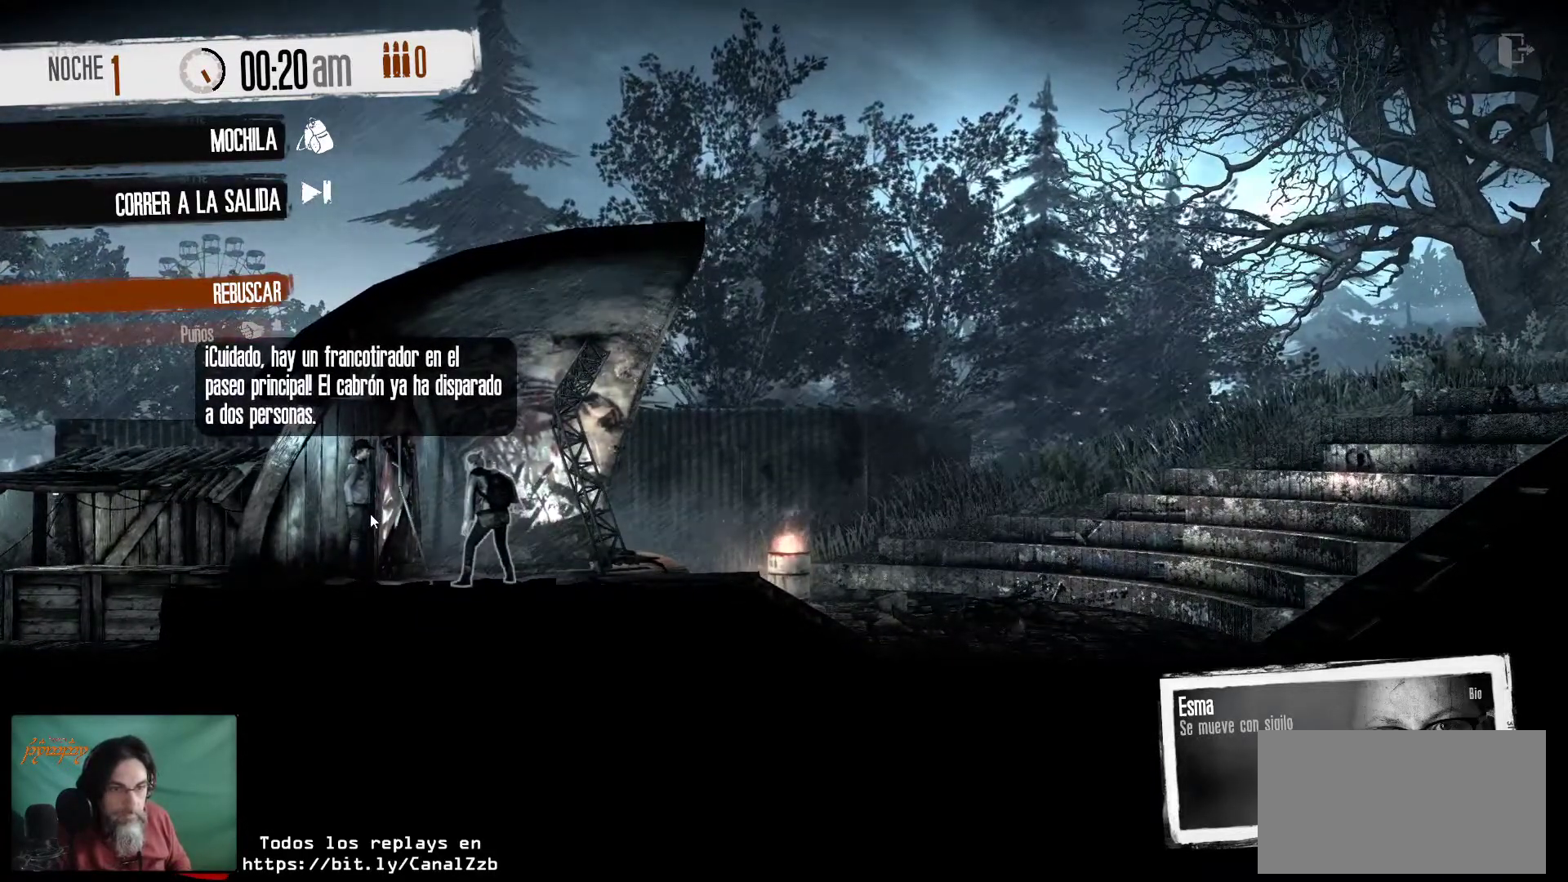
{"keys": [], "mouse": [], "mouse_move": "down", "events": []}
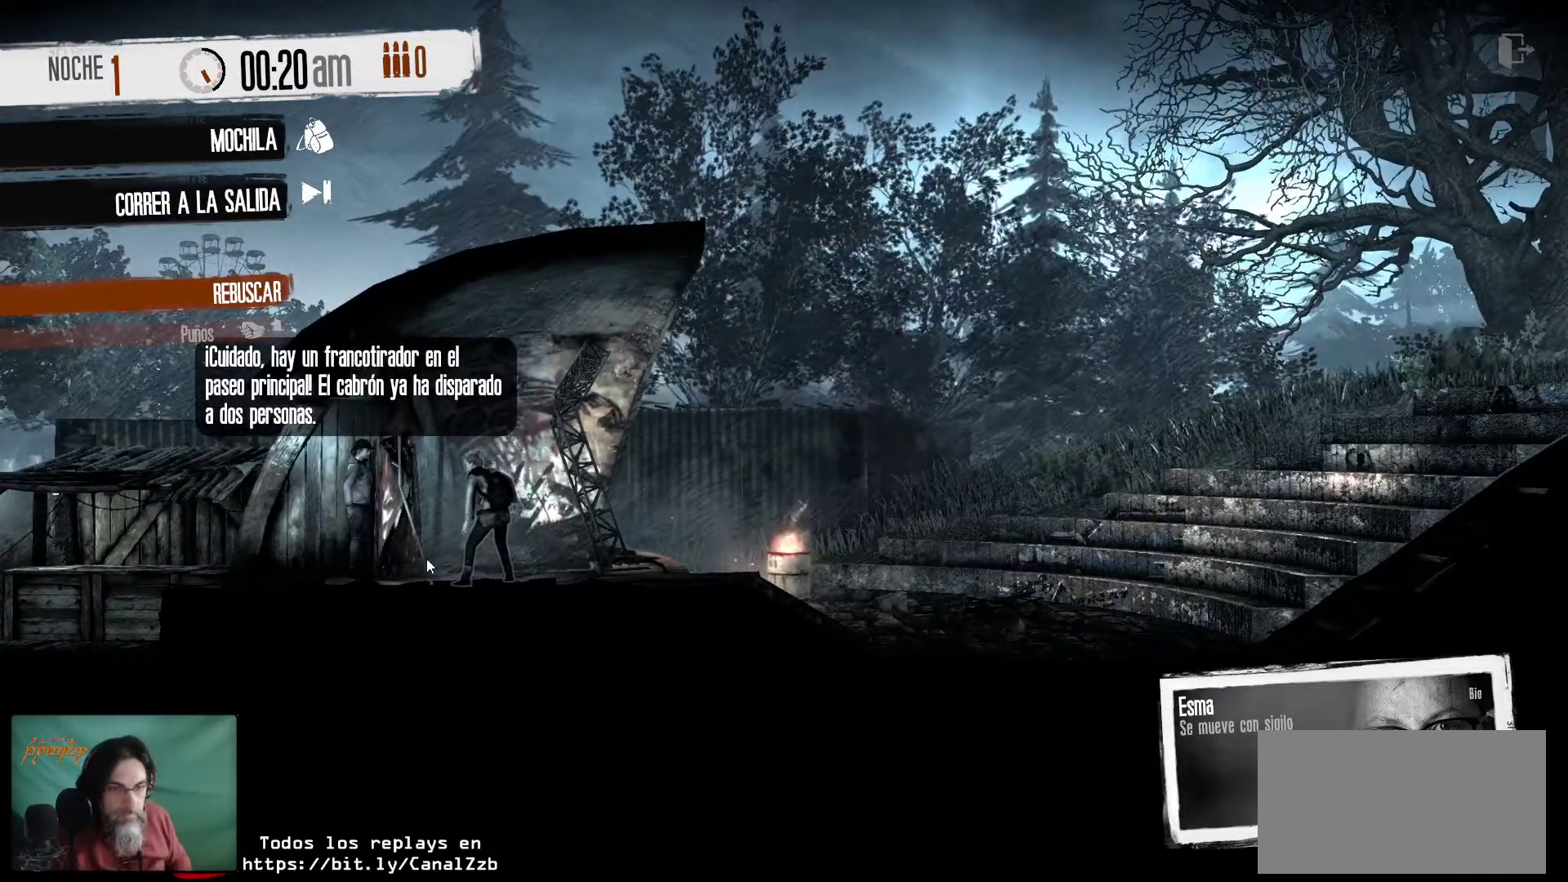
{"keys": [], "mouse": [], "mouse_move": "still", "events": [[217, "mouse_left", "down"], [317, "mouse_left", "up"]]}
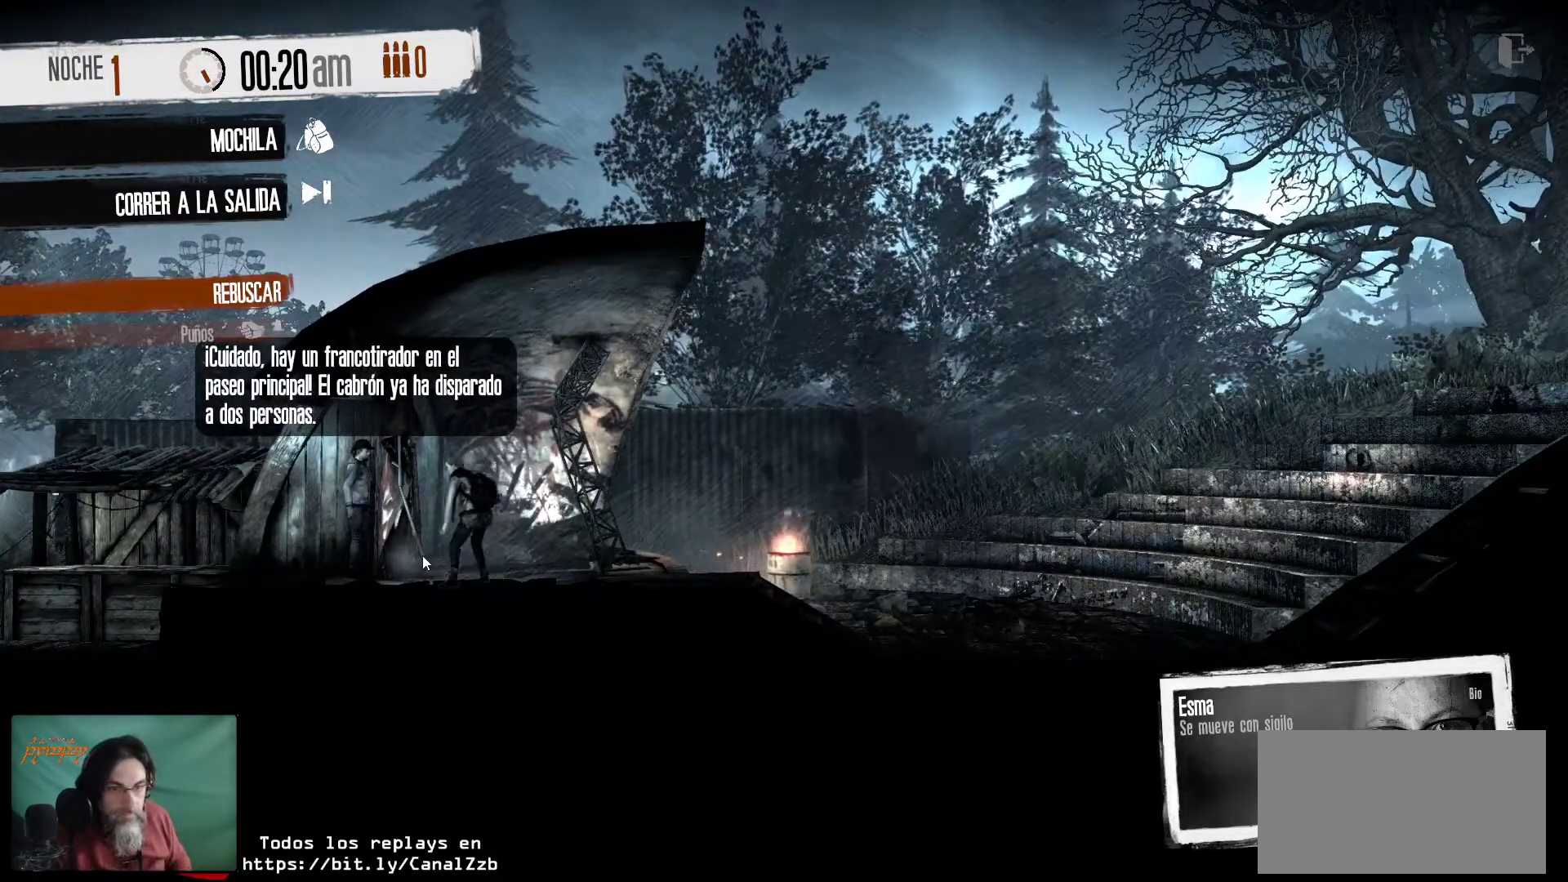
{"keys": [], "mouse": [], "mouse_move": "still", "events": []}
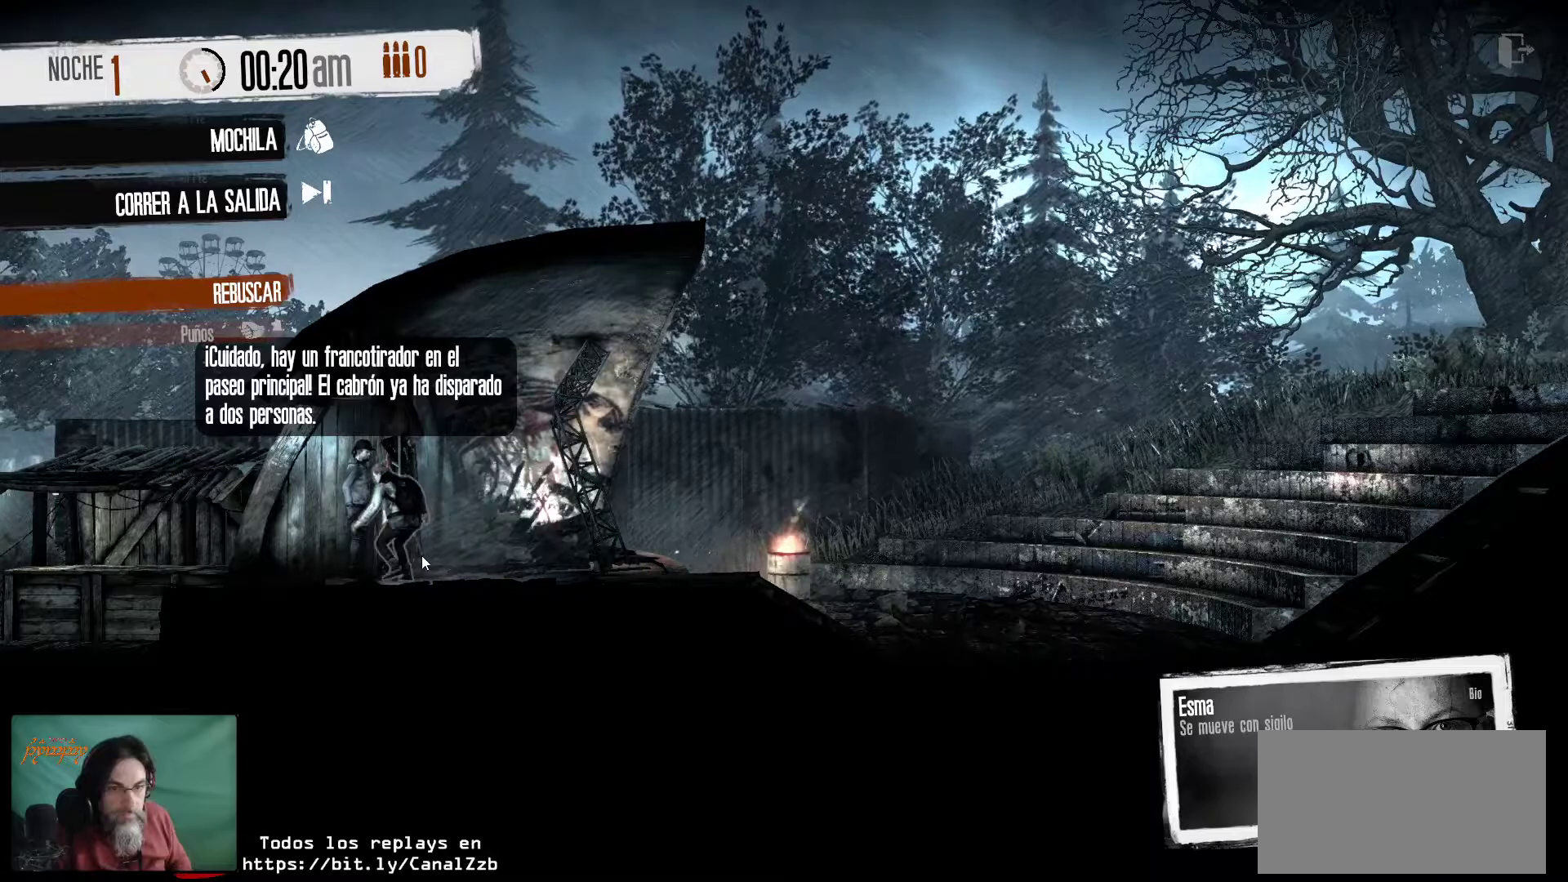
{"keys": [], "mouse": [], "mouse_move": "up-right", "events": []}
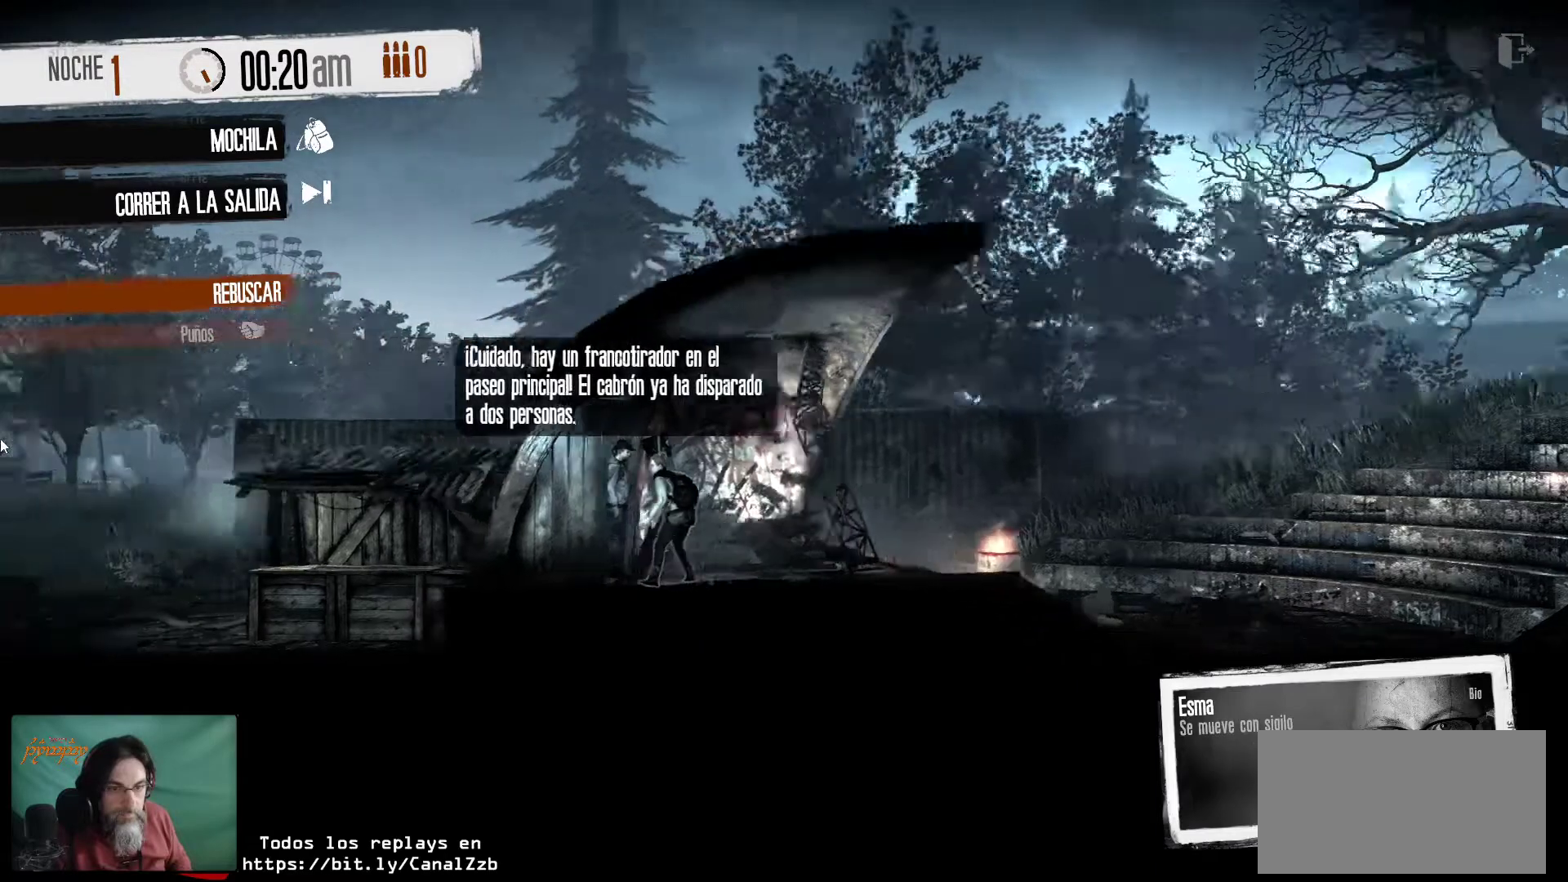
{"keys": [], "mouse": [], "mouse_move": "right", "events": []}
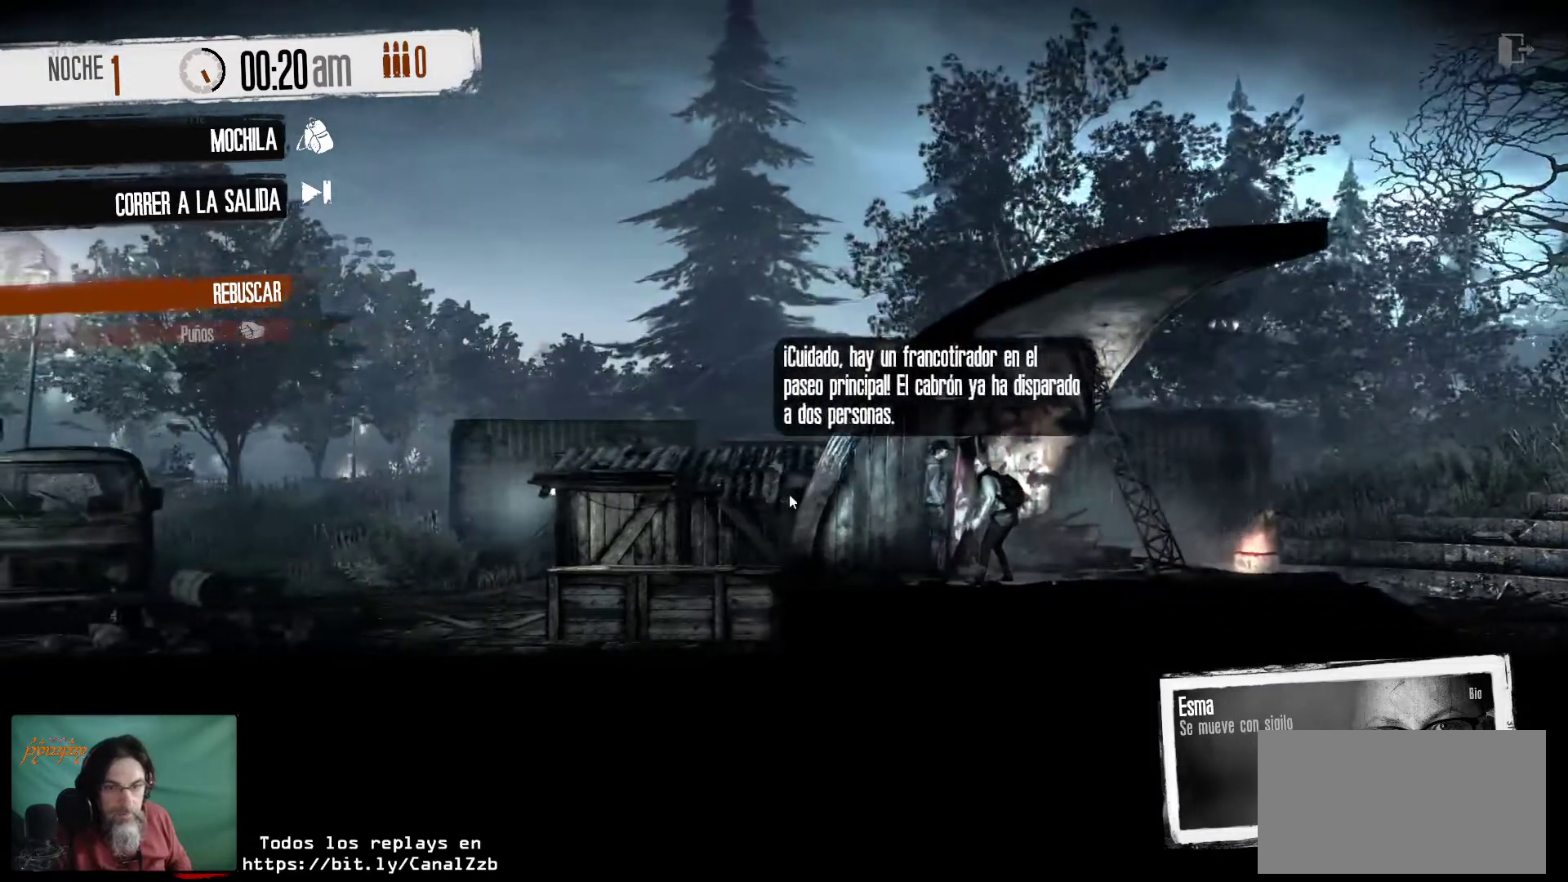
{"keys": [], "mouse": [], "mouse_move": "up-right", "events": []}
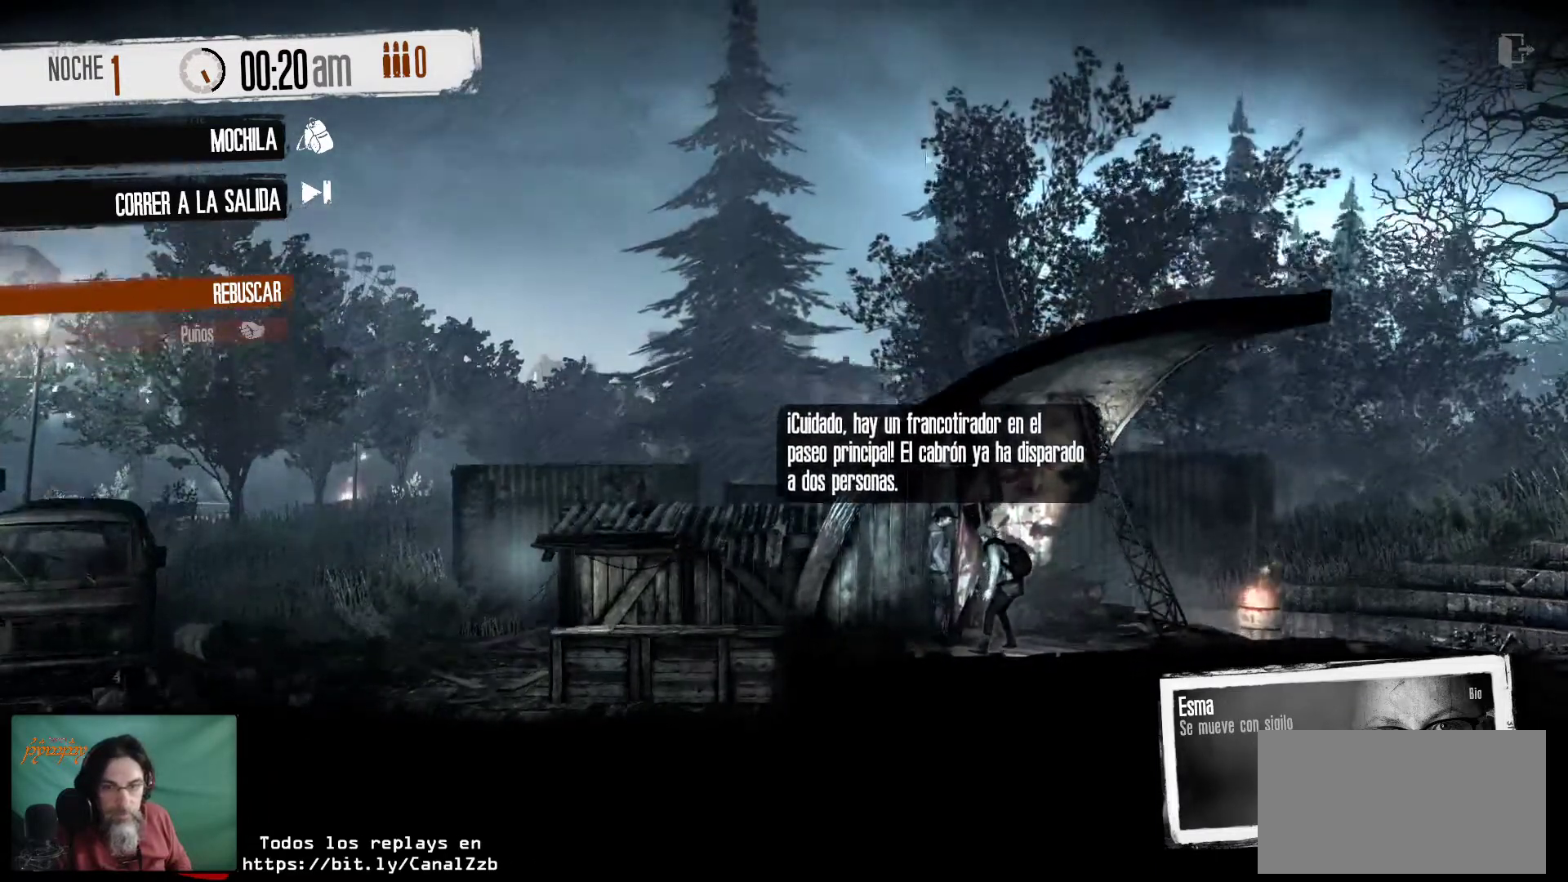
{"keys": [], "mouse": [], "mouse_move": "down-left", "events": [[200, "mouse_wheel", "down"], [300, "mouse_wheel", "up"]]}
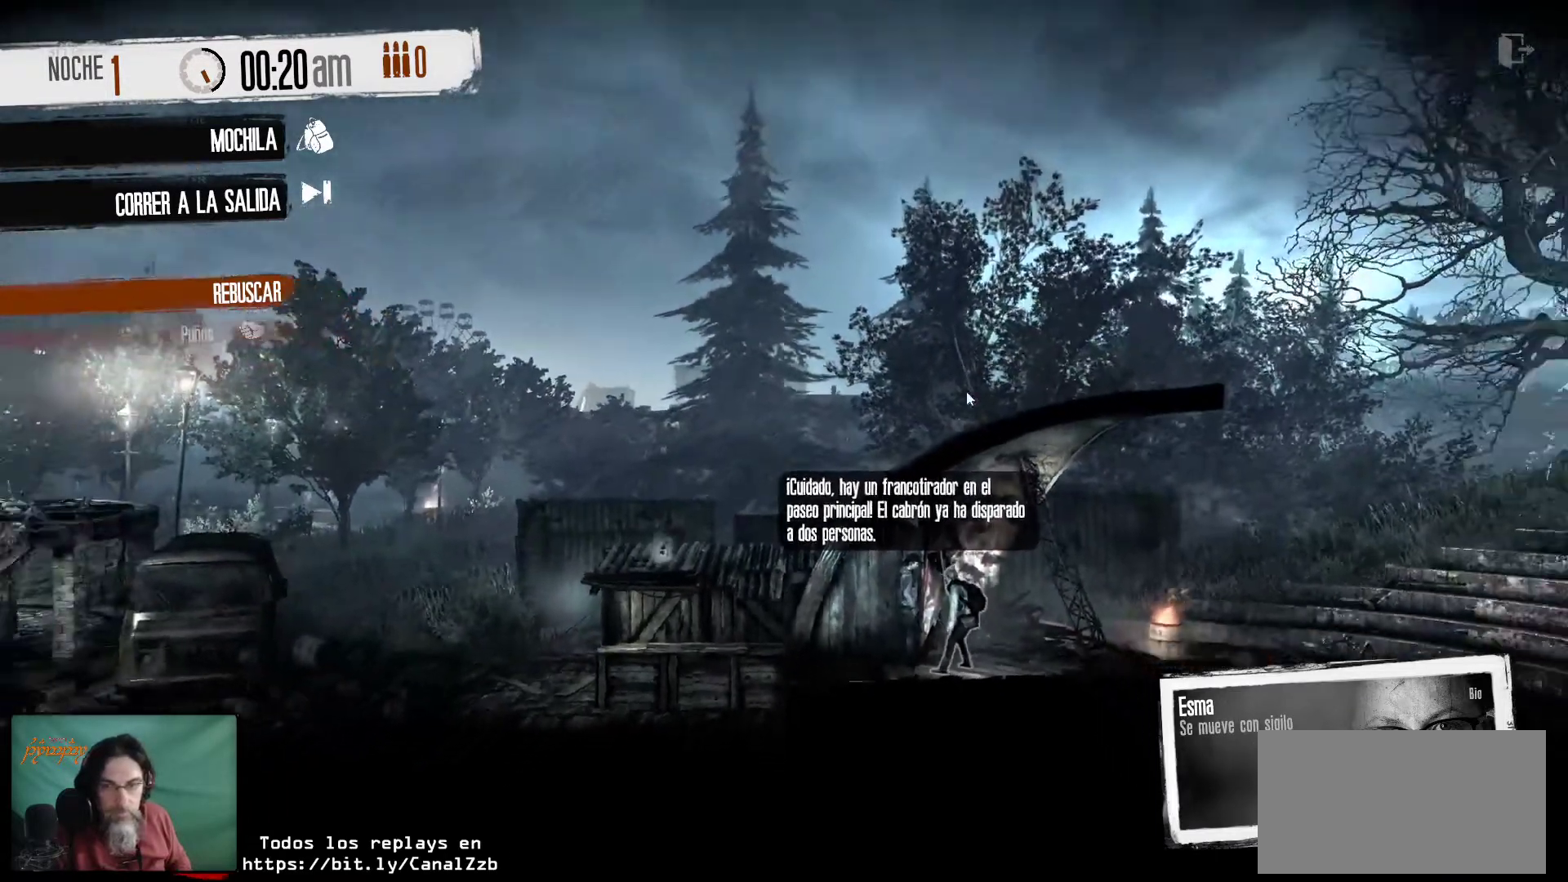
{"keys": [], "mouse": [], "mouse_move": "down", "events": []}
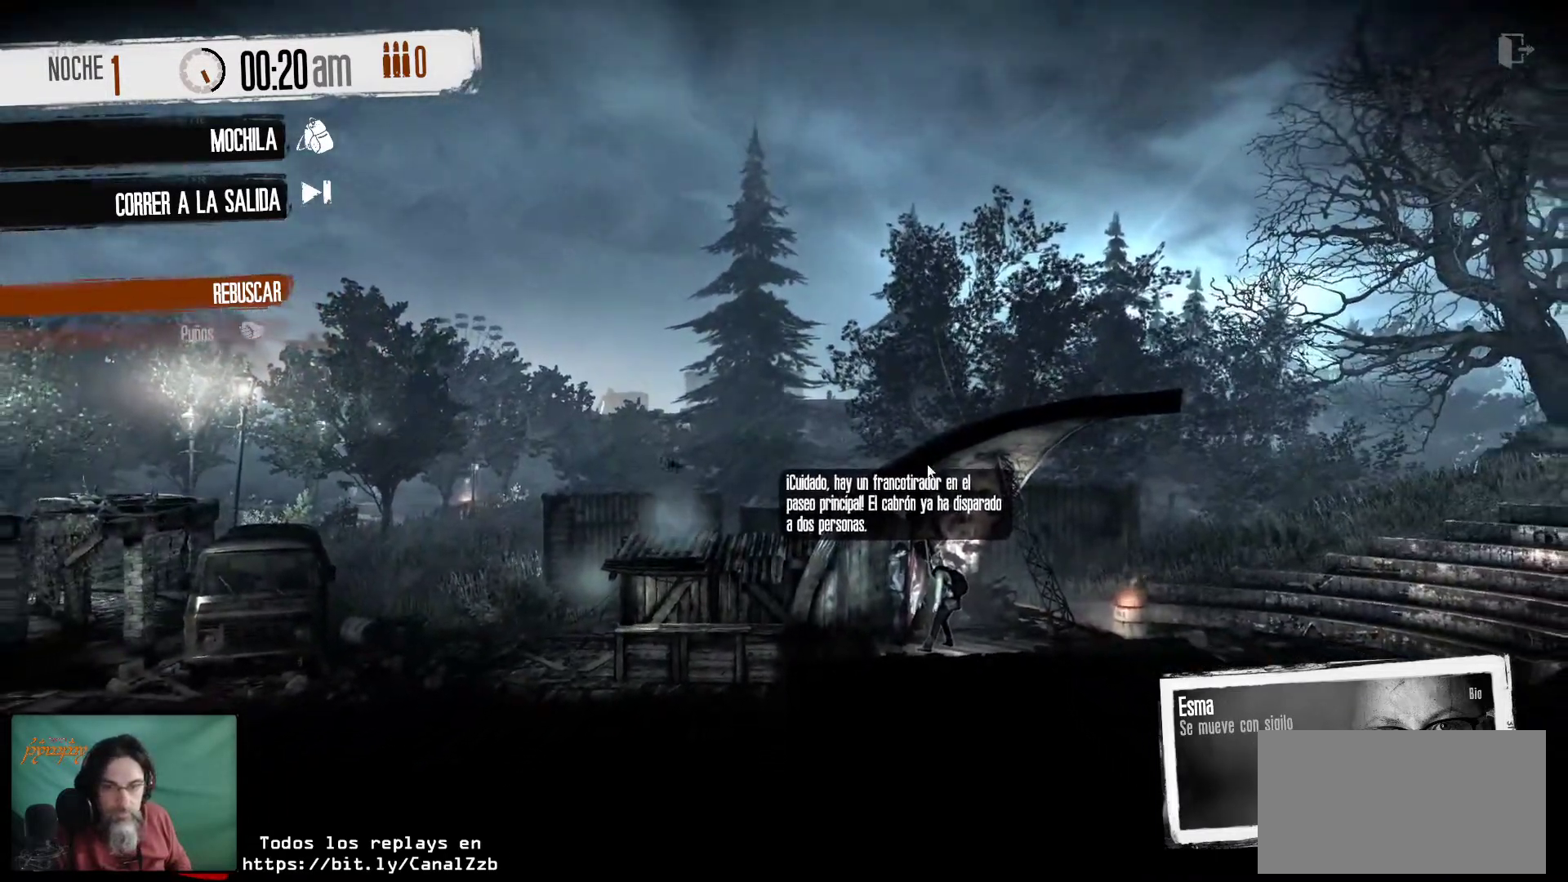
{"keys": [], "mouse": [], "mouse_move": "left", "events": []}
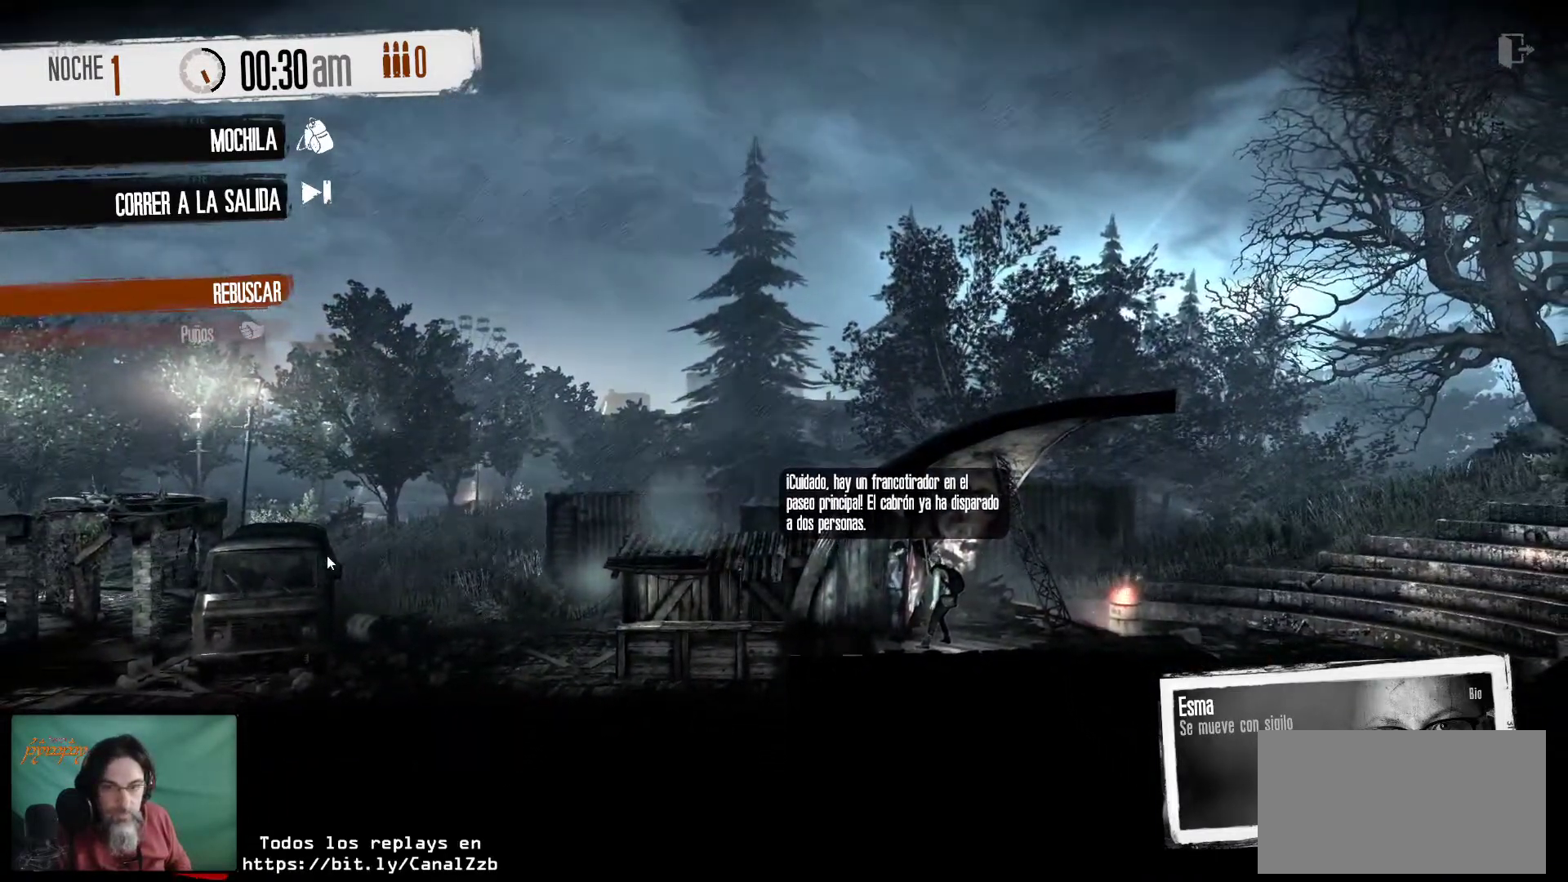
{"keys": [], "mouse": [], "events": []}
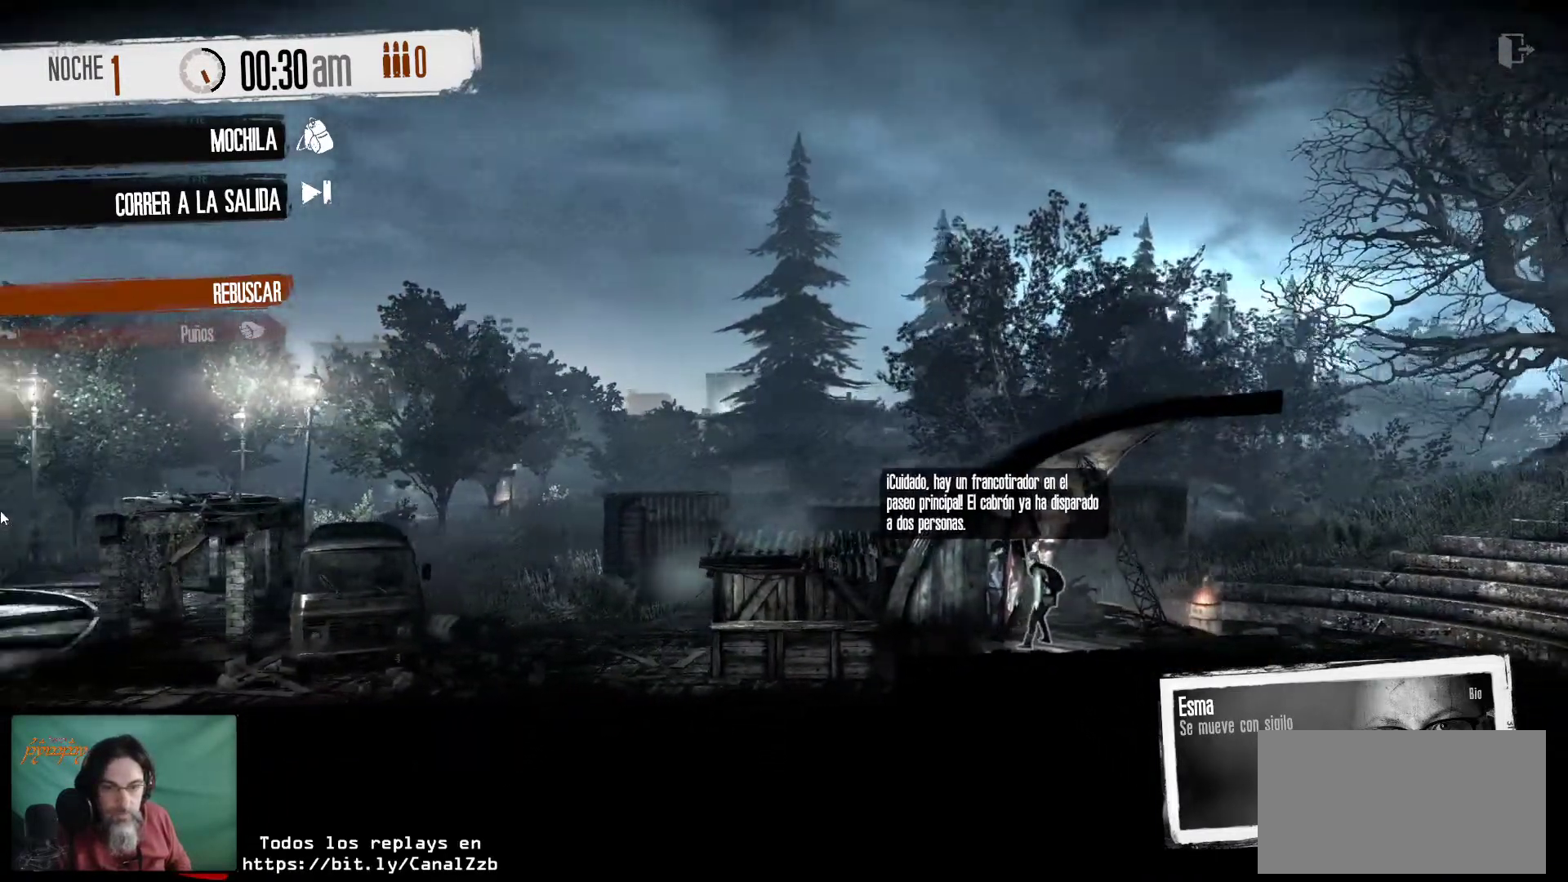
{"keys": [], "mouse": [], "mouse_move": "still", "events": []}
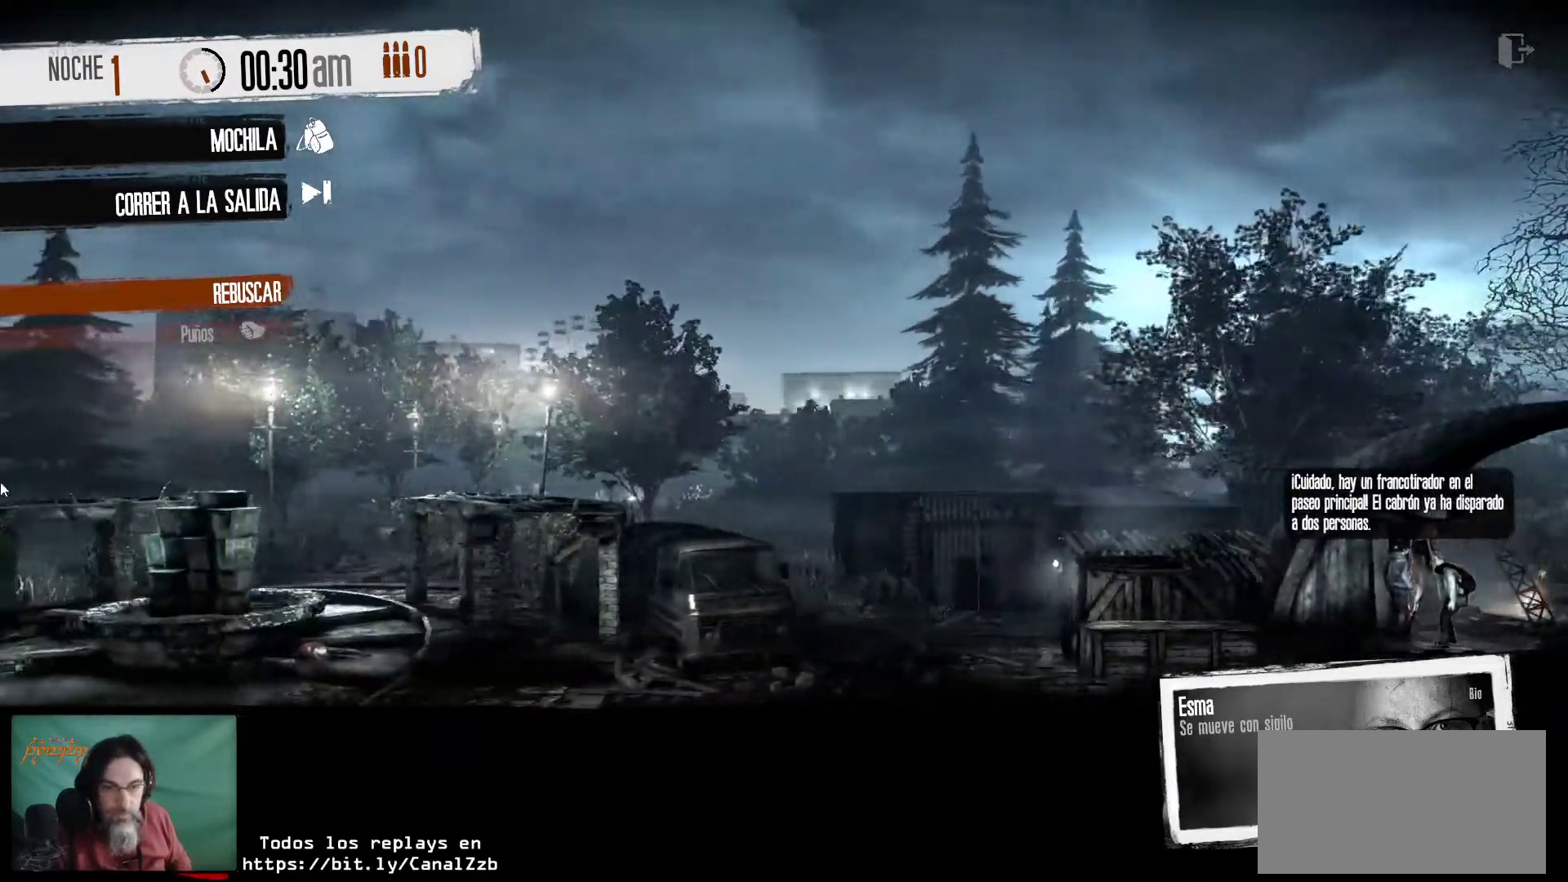
{"keys": [], "mouse": [], "mouse_move": "still", "events": []}
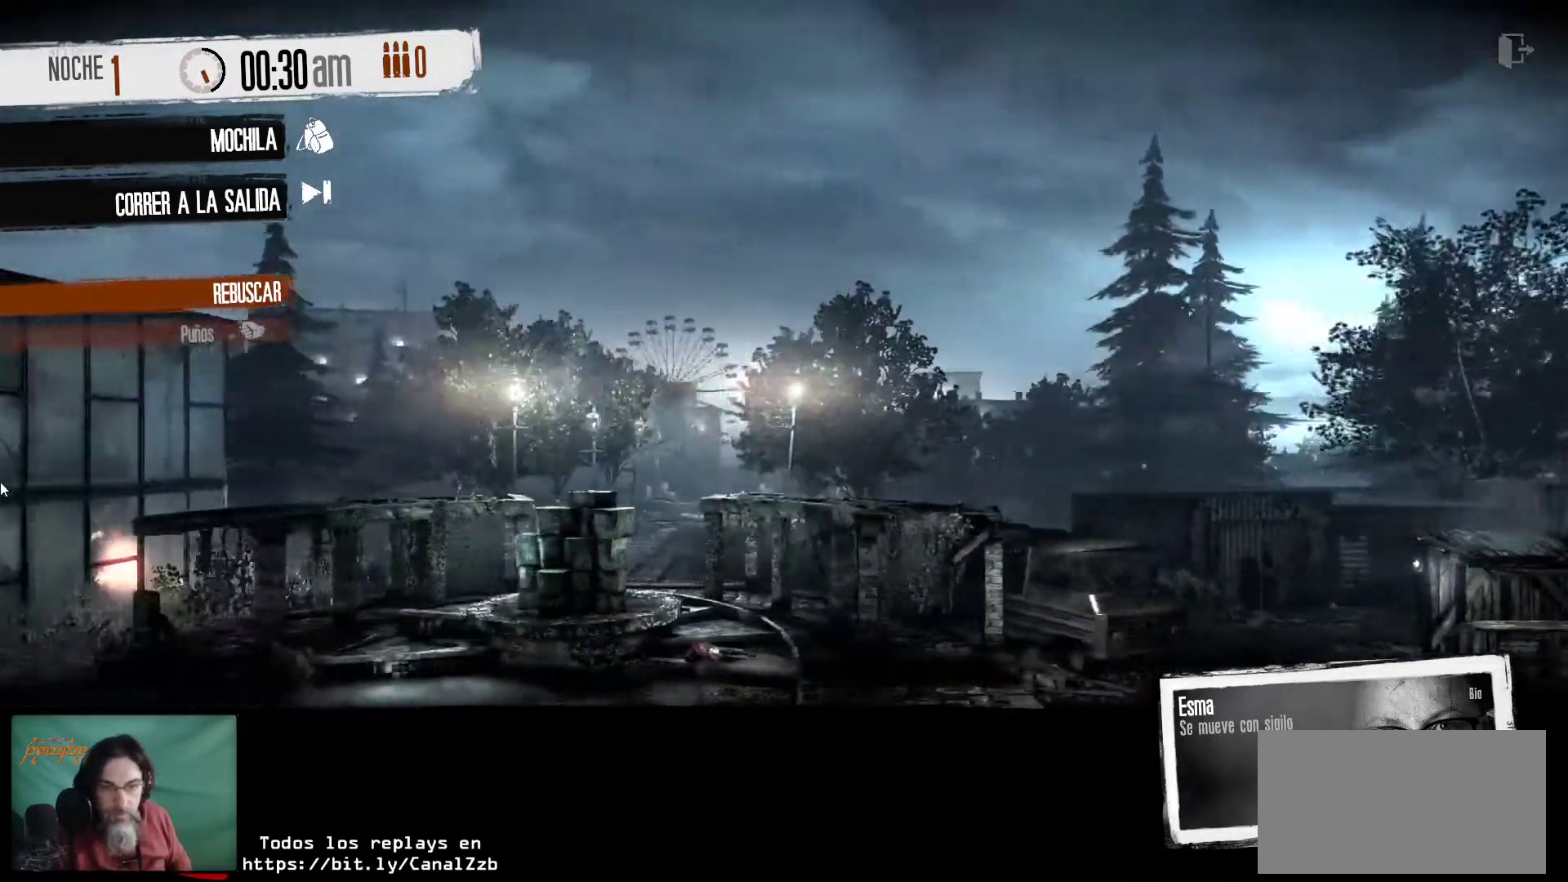
{"keys": [], "mouse": [], "mouse_move": "up-right", "events": []}
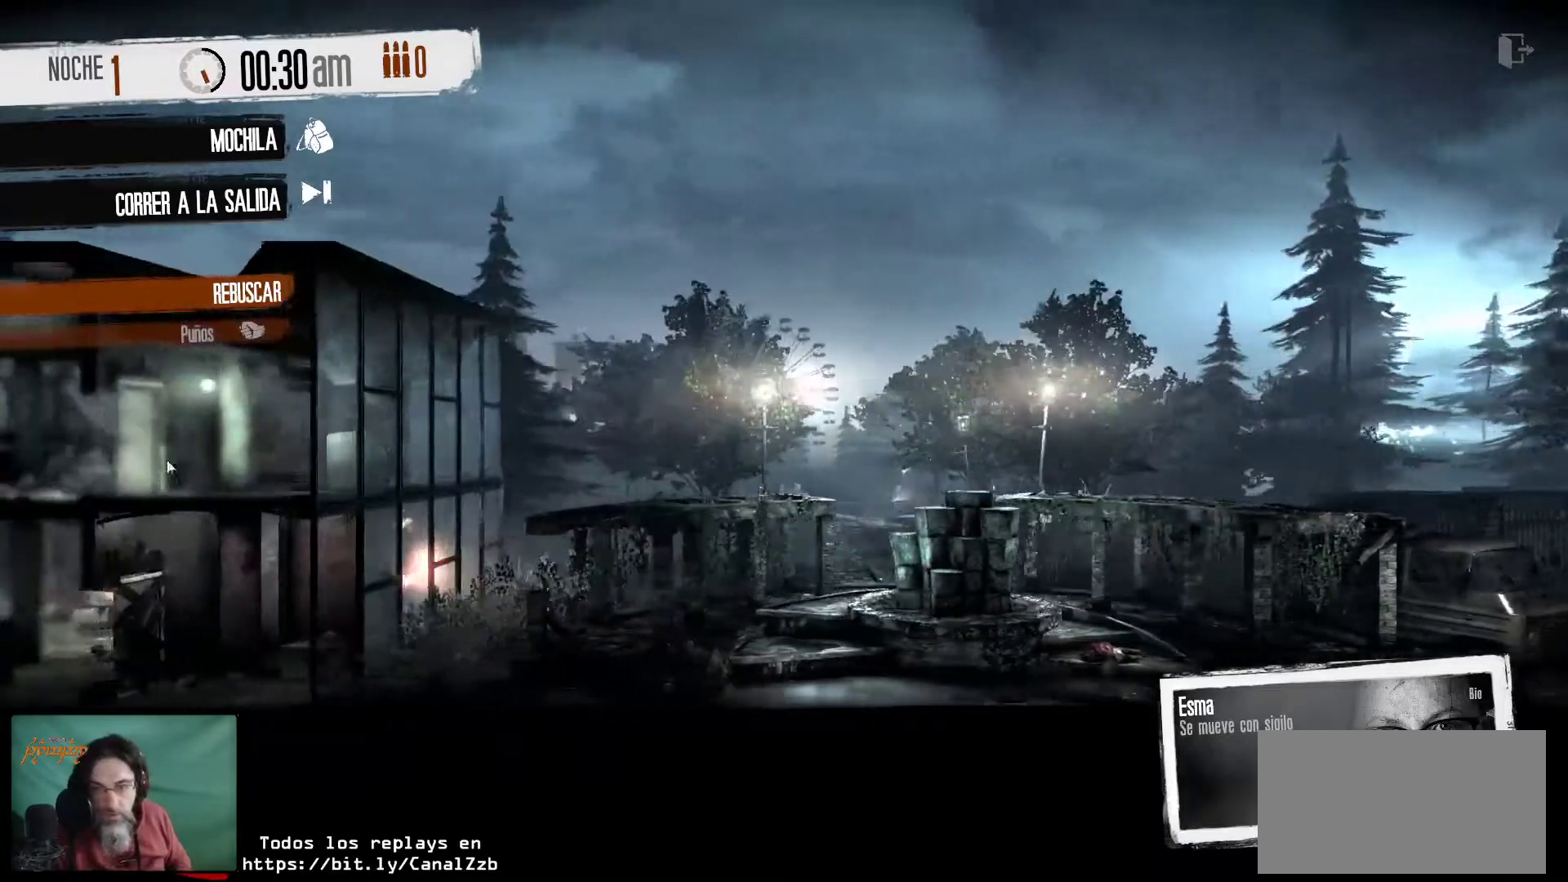
{"keys": [], "mouse": [], "mouse_move": "right", "events": []}
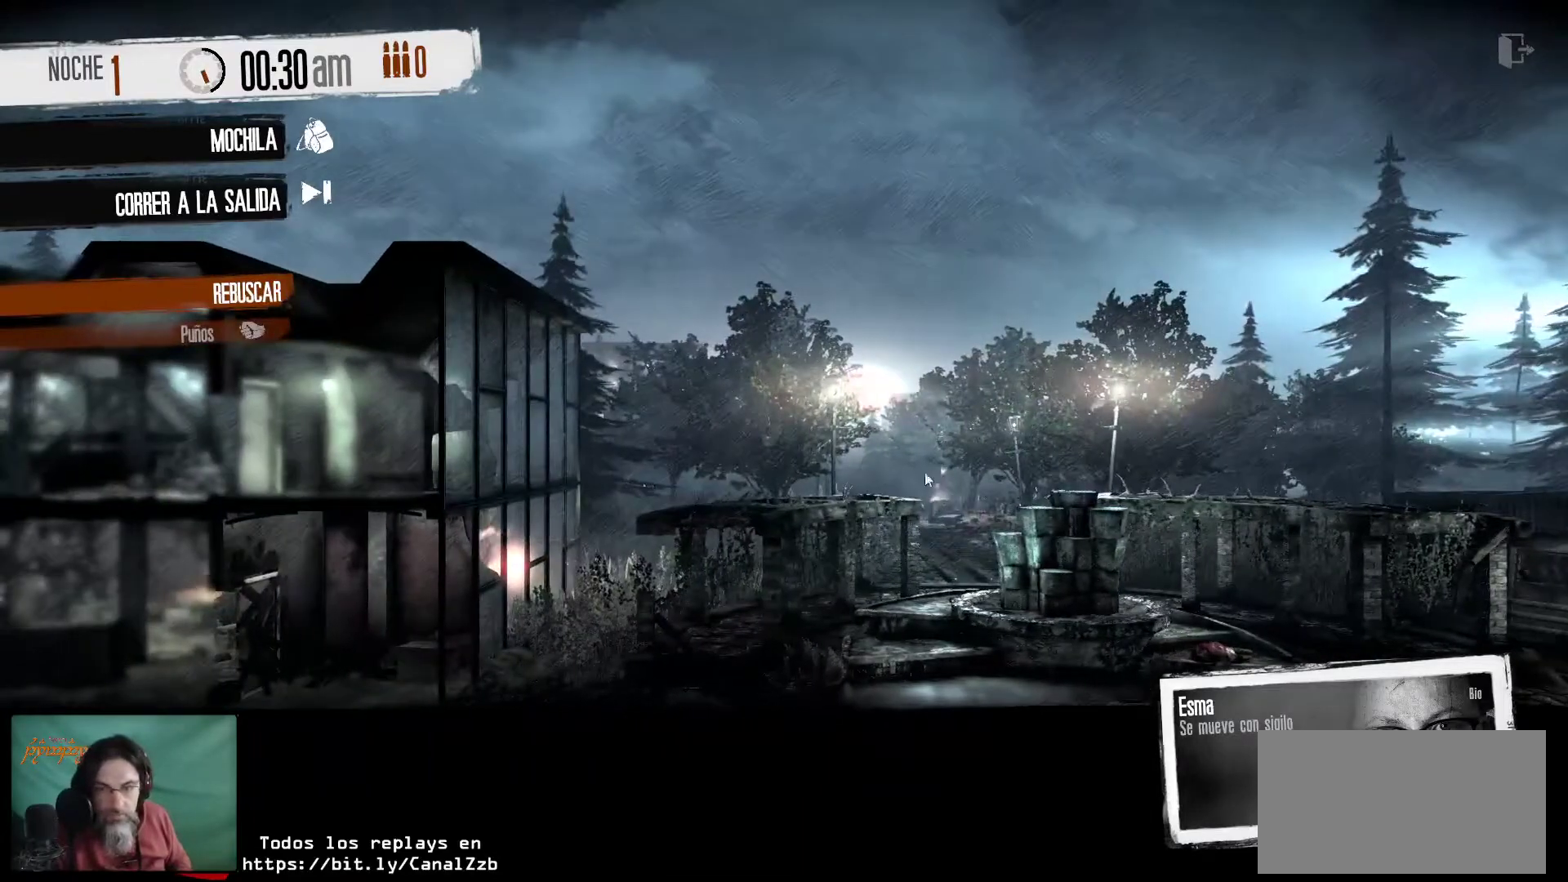
{"keys": [], "mouse": [], "mouse_move": "down-right", "events": []}
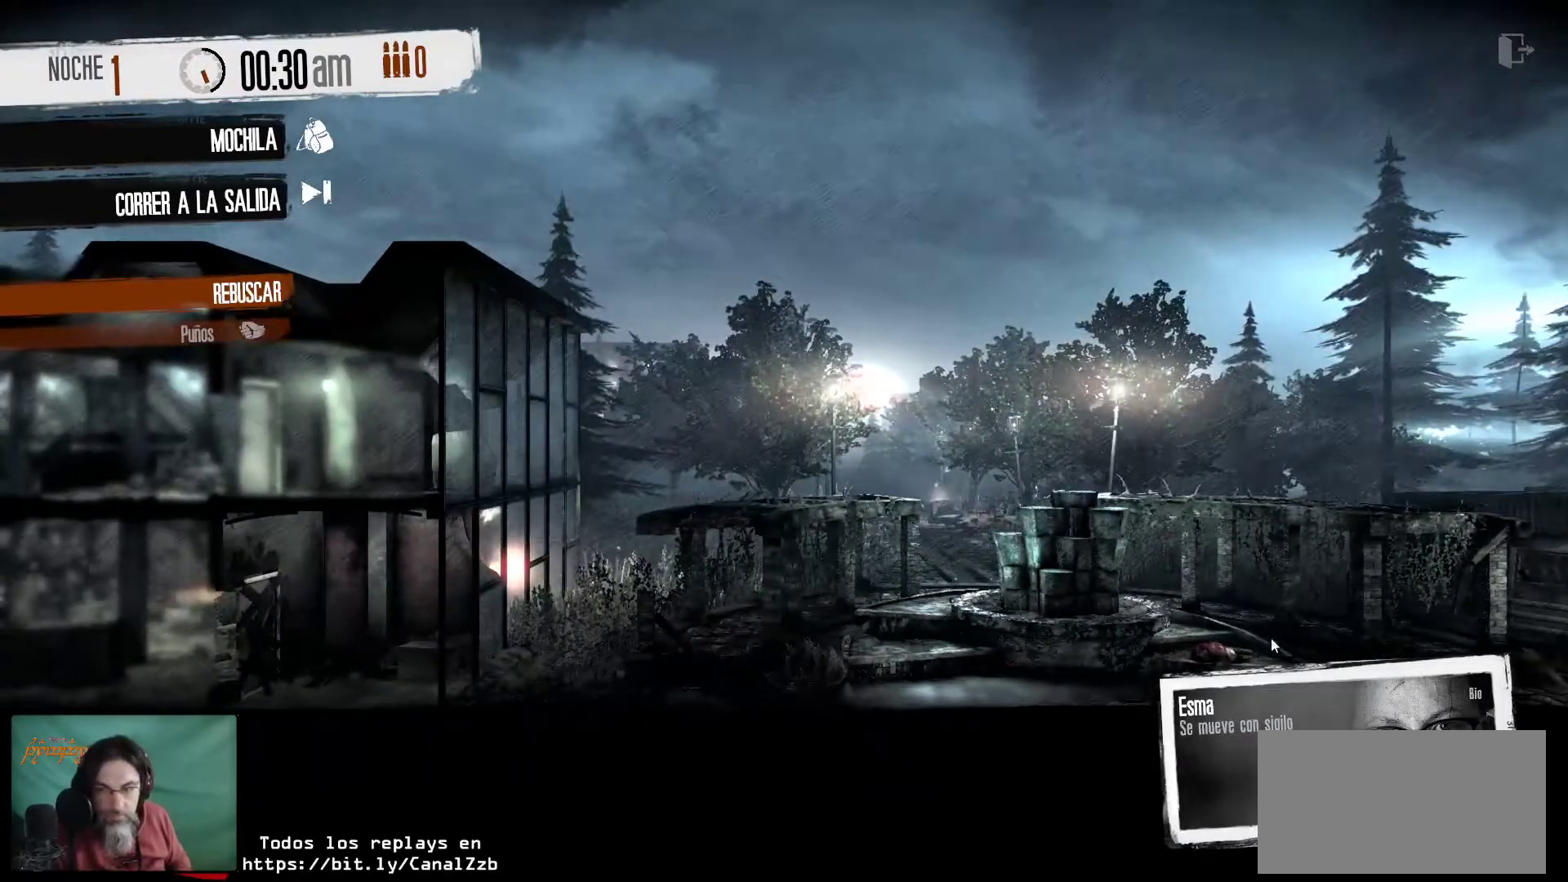
{"keys": [], "mouse": [], "mouse_move": "still", "events": []}
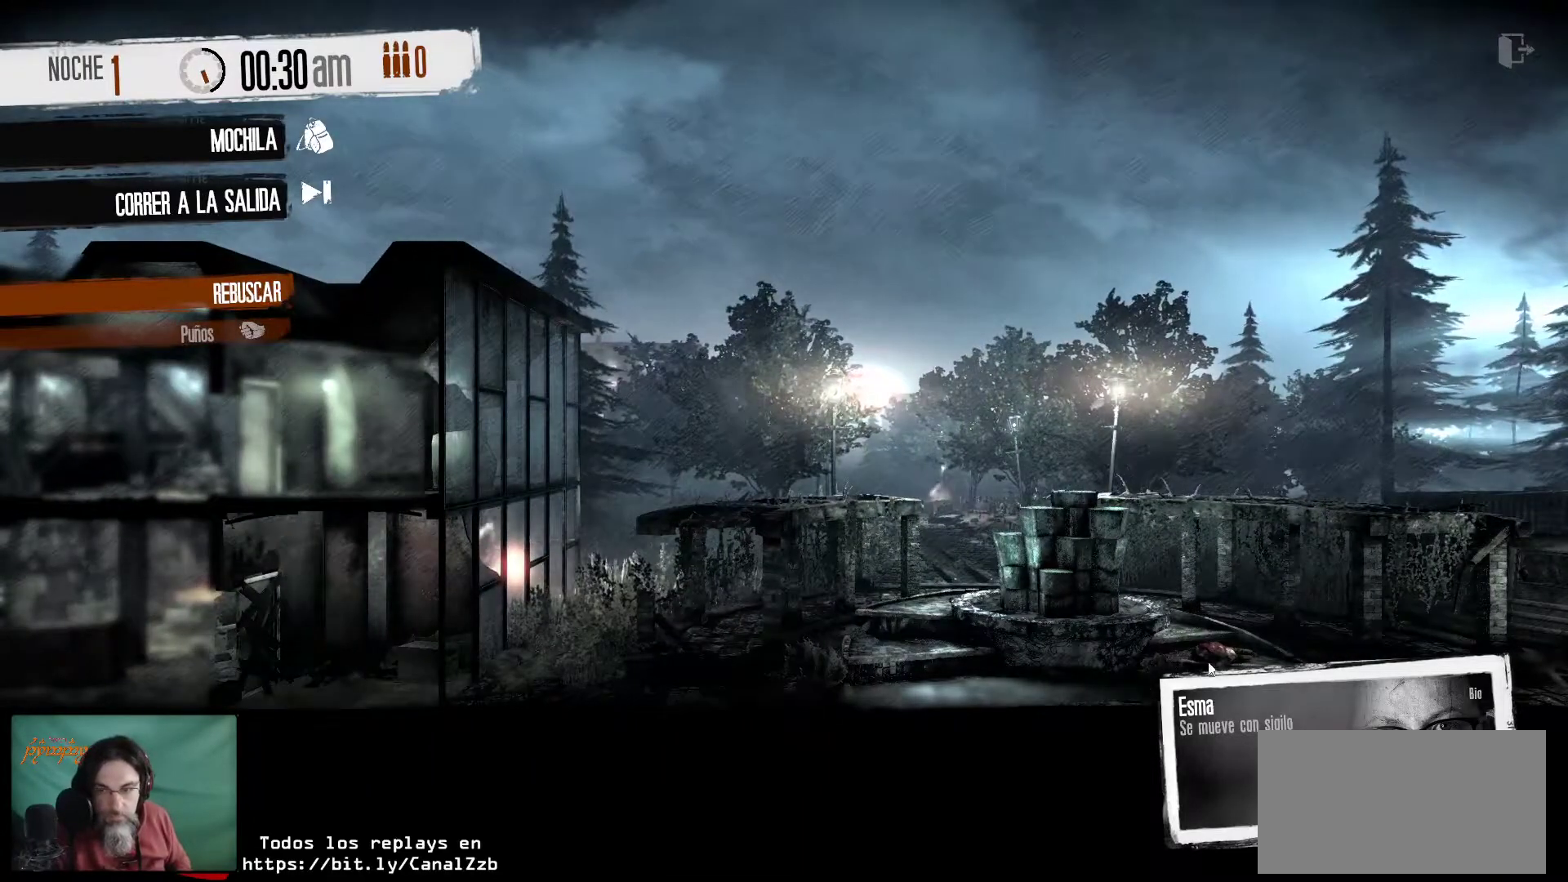
{"keys": [], "mouse": [], "mouse_move": "still", "events": []}